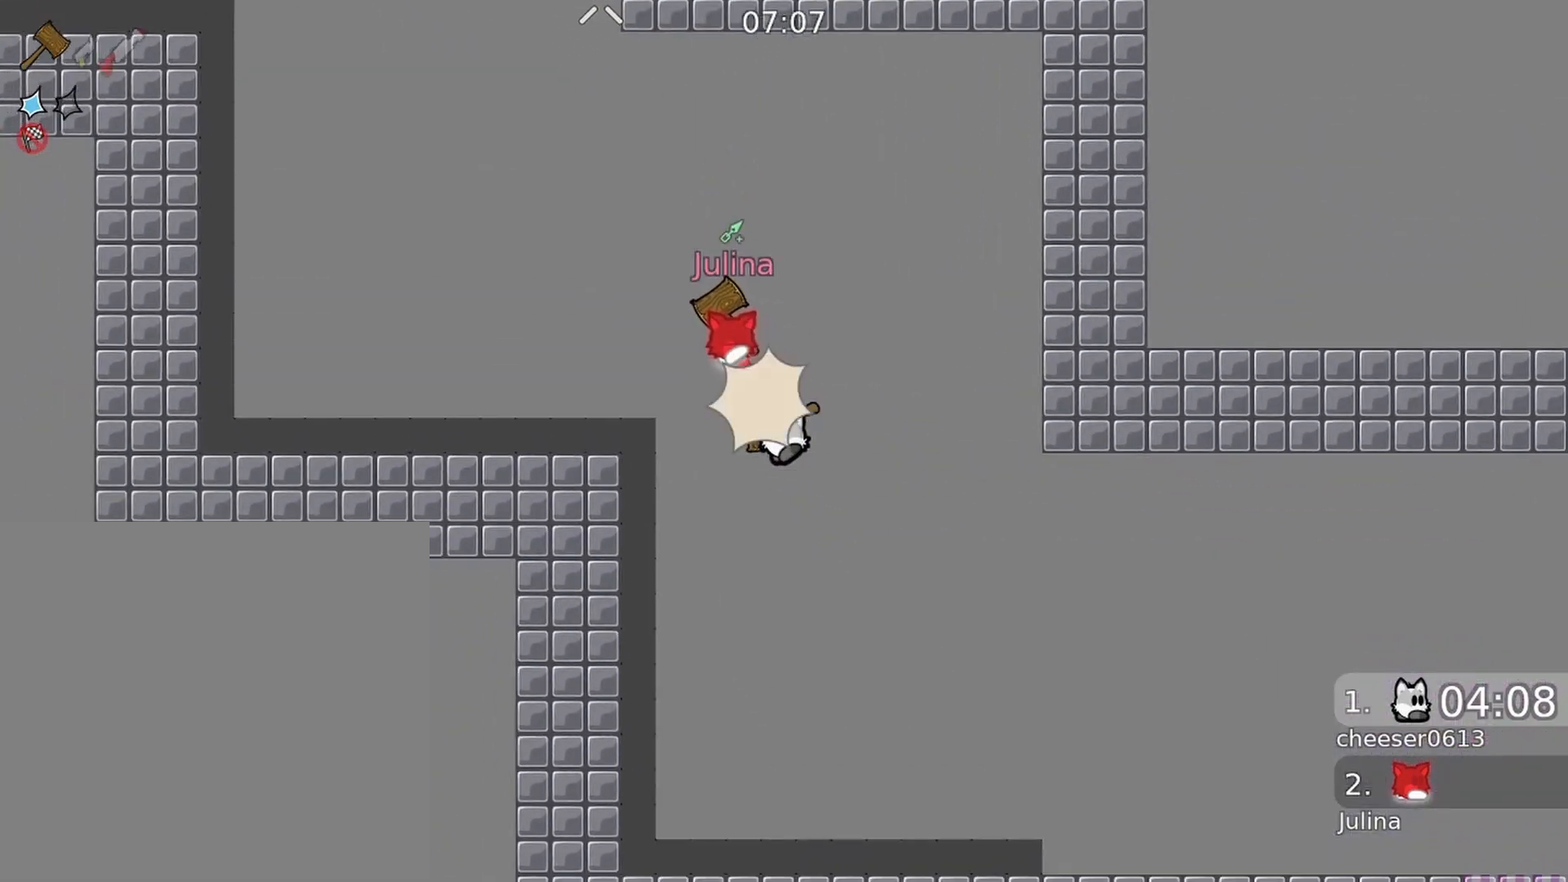
Gameplay with a controller (Xbox layout); each line is a JSON object with the inputs held at the frame after it. "events" lists button and stick changes between this image and that frame as [ms after this image, input, new state], when the widget could be followed in between.
{"buttons": ["R1"], "left_stick": "center", "right_stick": "up-left", "events": [[100, "R1", "up"], [500, "R1", "down"]]}
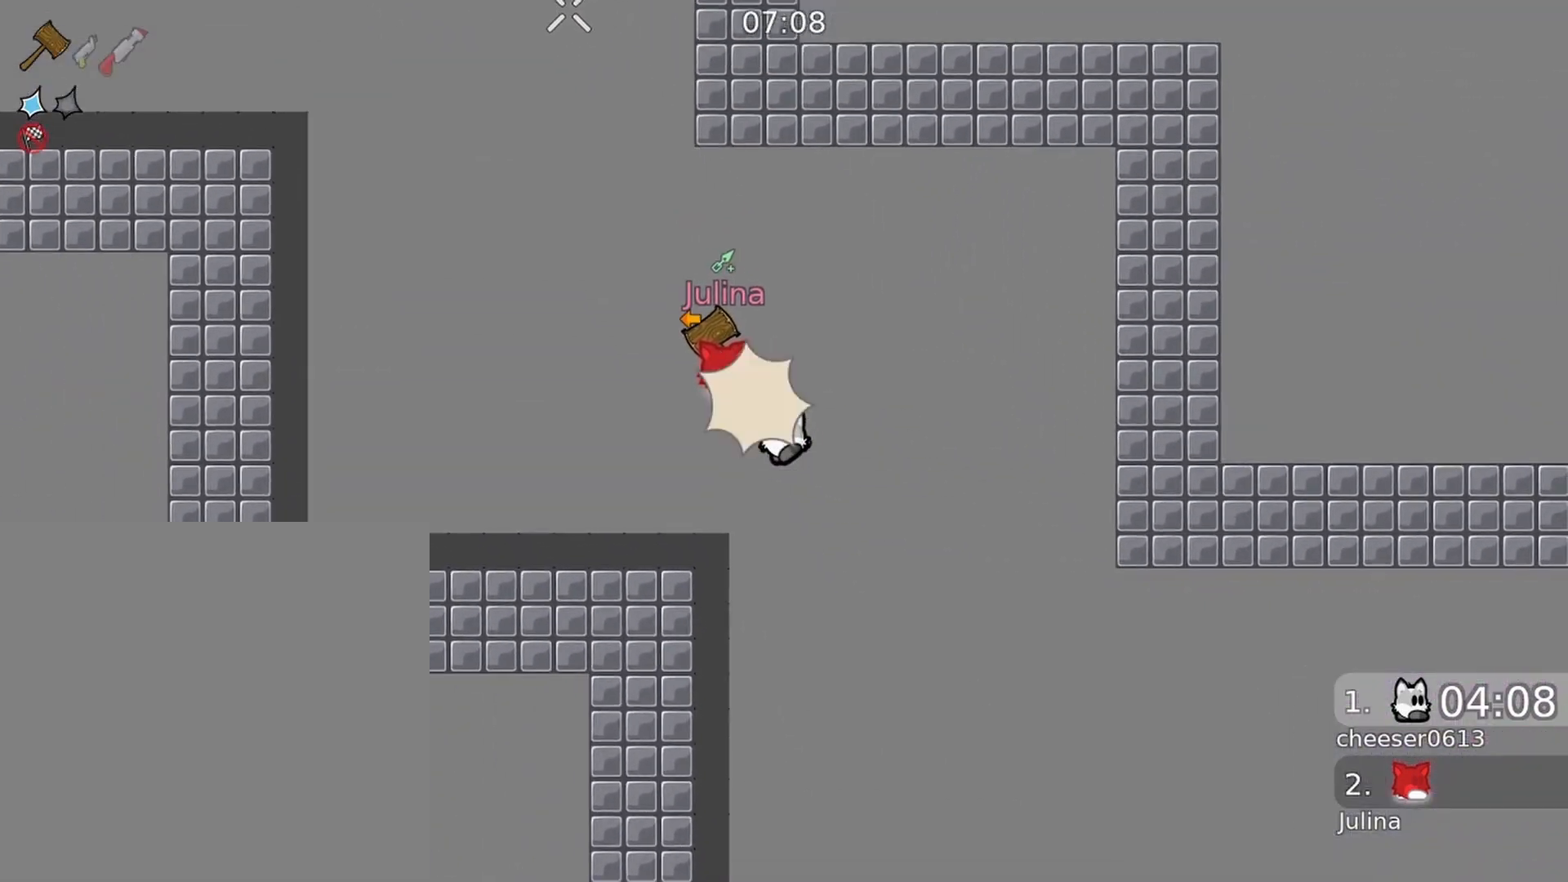
{"buttons": ["R1"], "left_stick": "center", "right_stick": "up-left", "events": [[100, "R1", "up"], [500, "R1", "down"]]}
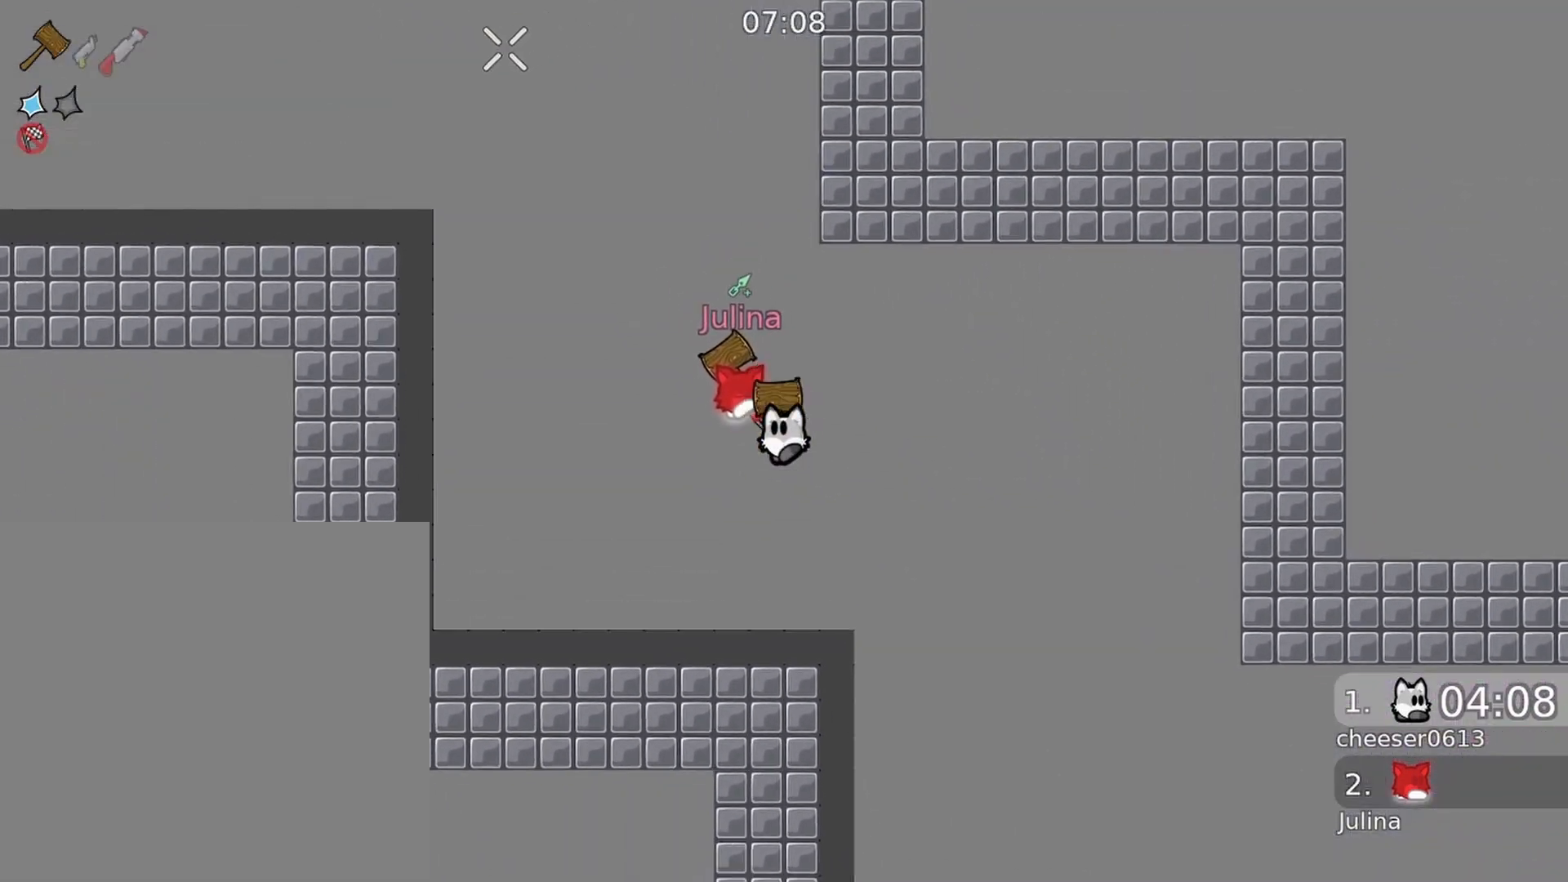
{"buttons": [], "left_stick": "center", "right_stick": "up-left", "events": [[167, "R1", "up"]]}
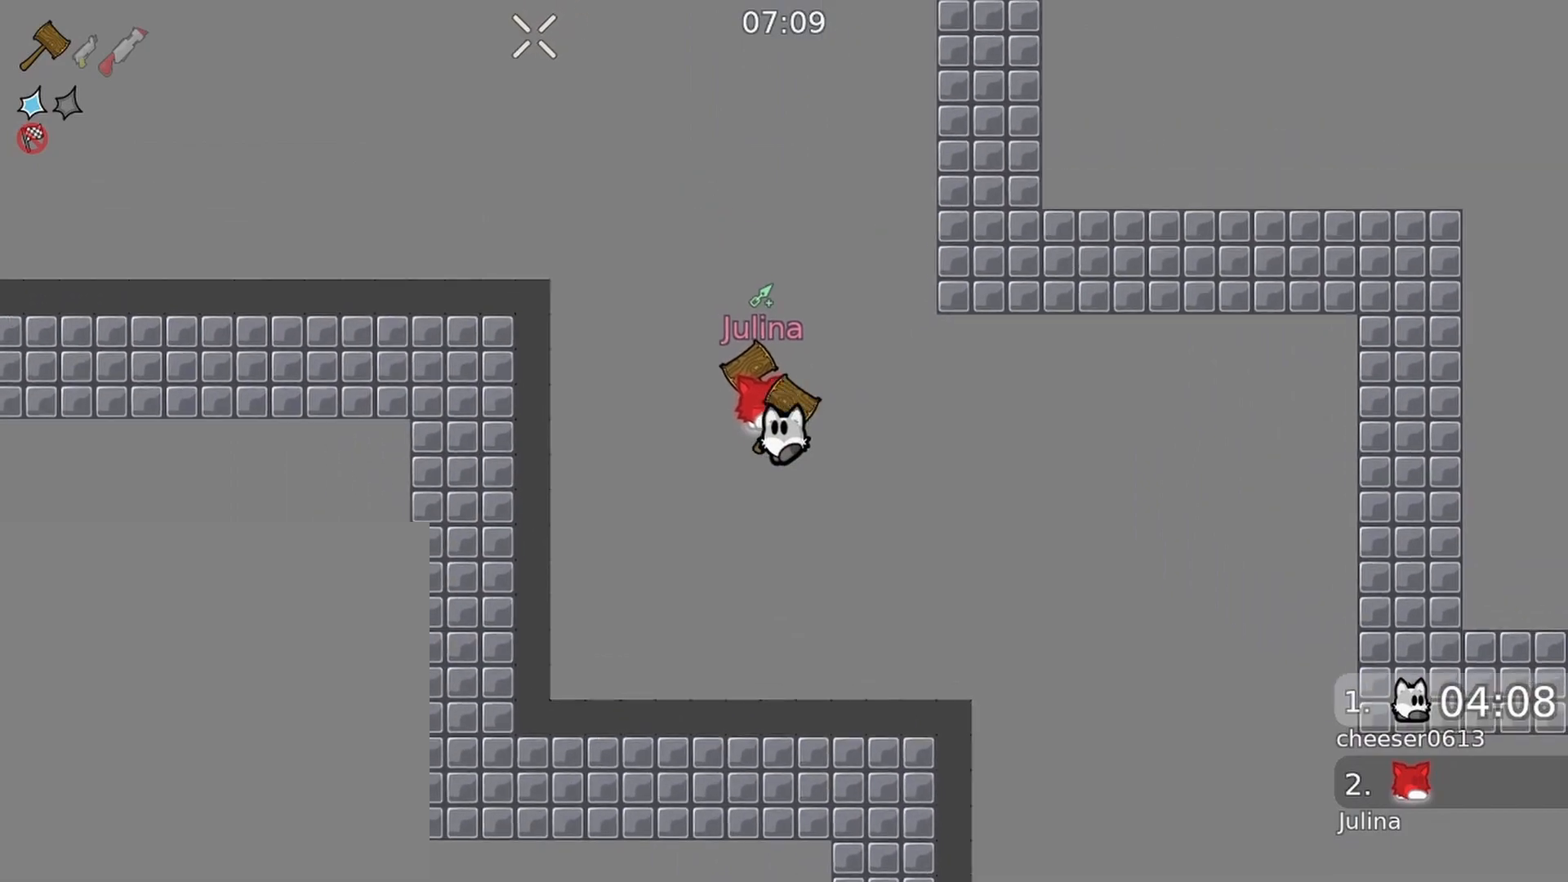
{"buttons": [], "left_stick": "center", "right_stick": "up", "events": [[33, "R1", "down"], [167, "R1", "up"], [200, "right_stick", "up"]]}
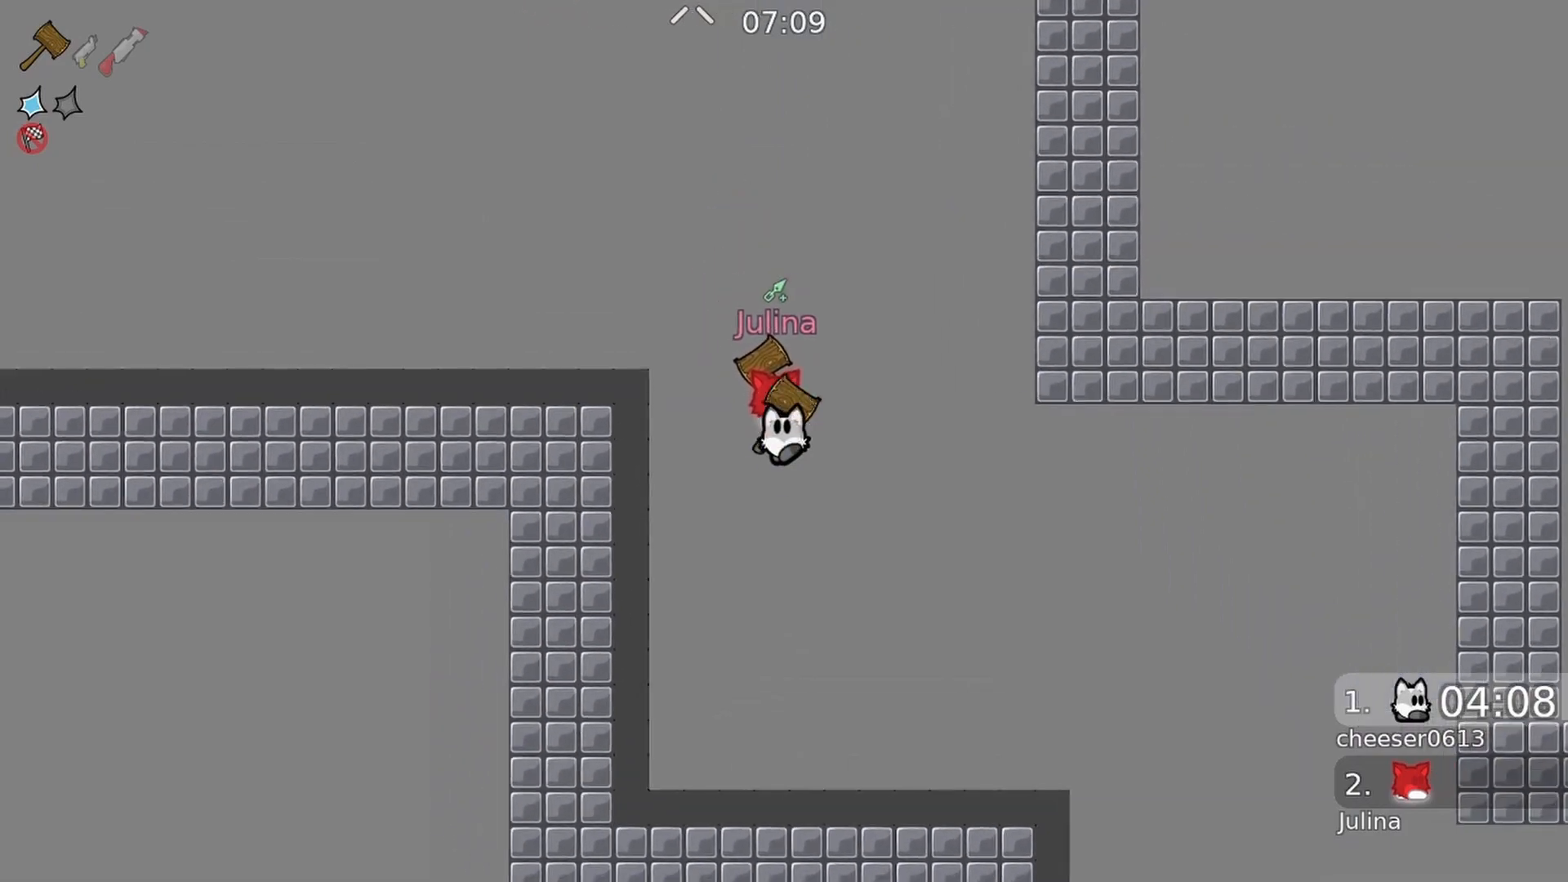
{"buttons": [], "left_stick": "center", "right_stick": "up", "events": [[33, "R1", "down"], [167, "R1", "up"]]}
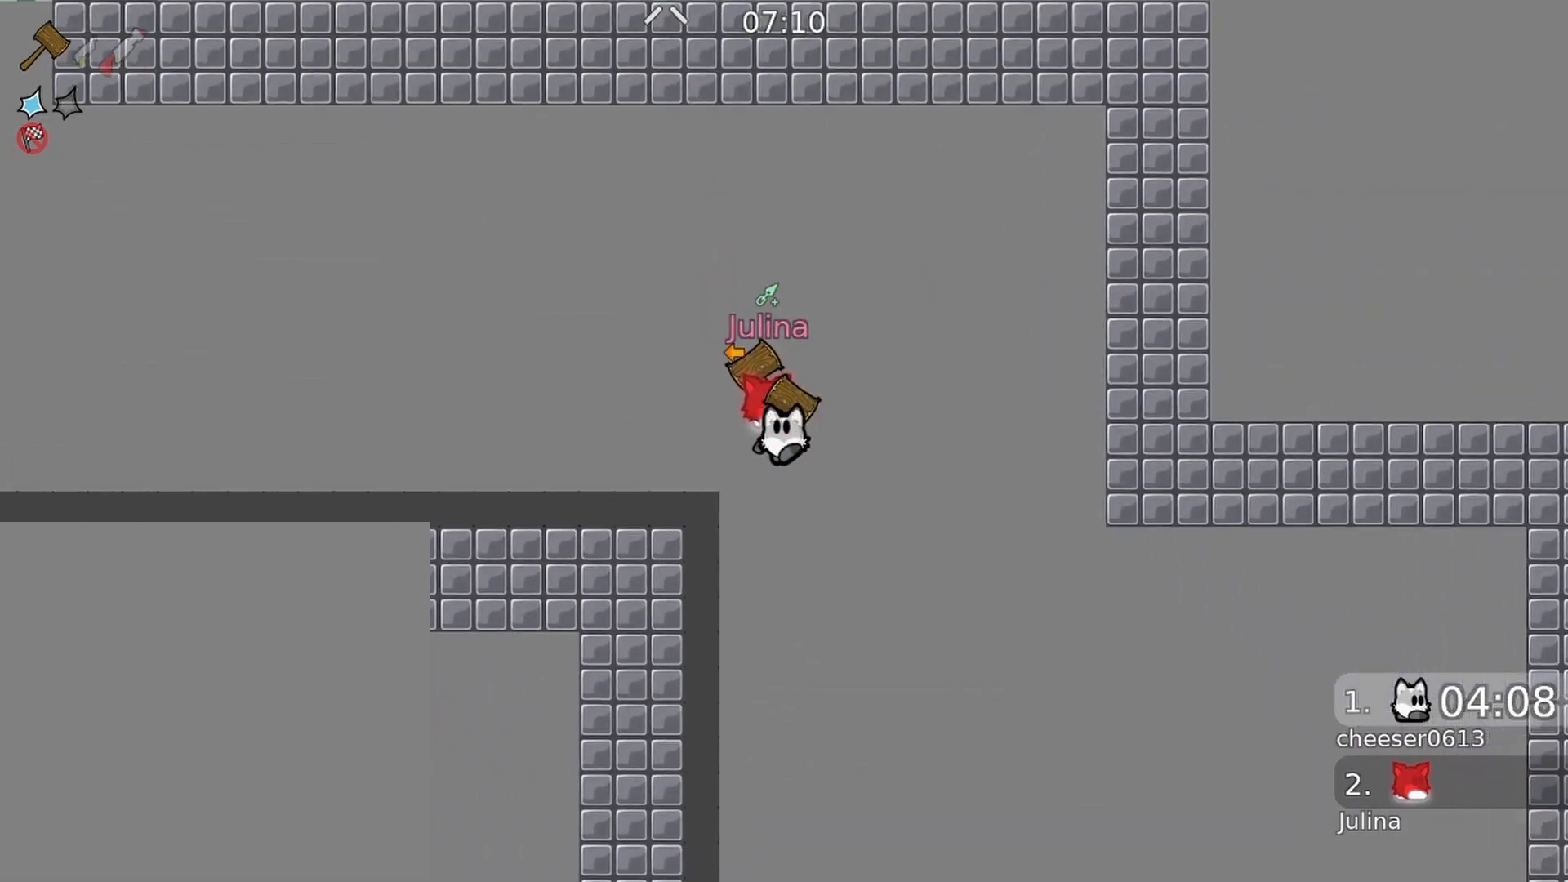
{"buttons": [], "left_stick": "center", "right_stick": "up-left", "events": [[67, "R1", "down"], [200, "R1", "up"], [233, "right_stick", "up-left"]]}
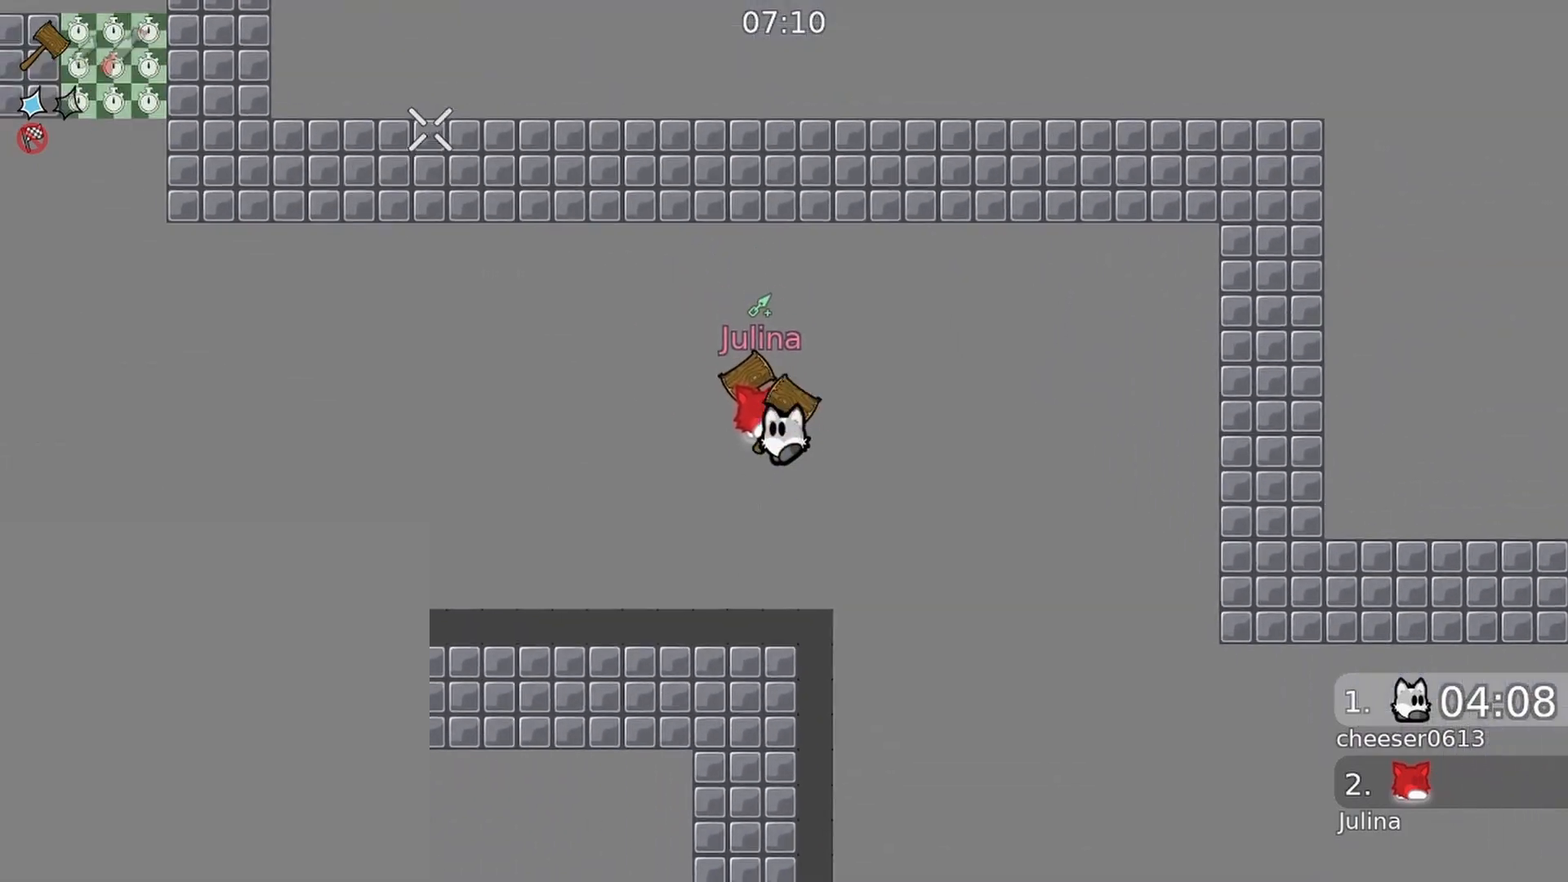
{"buttons": [], "left_stick": "center", "right_stick": "up-left", "events": [[100, "R1", "down"], [233, "R1", "up"]]}
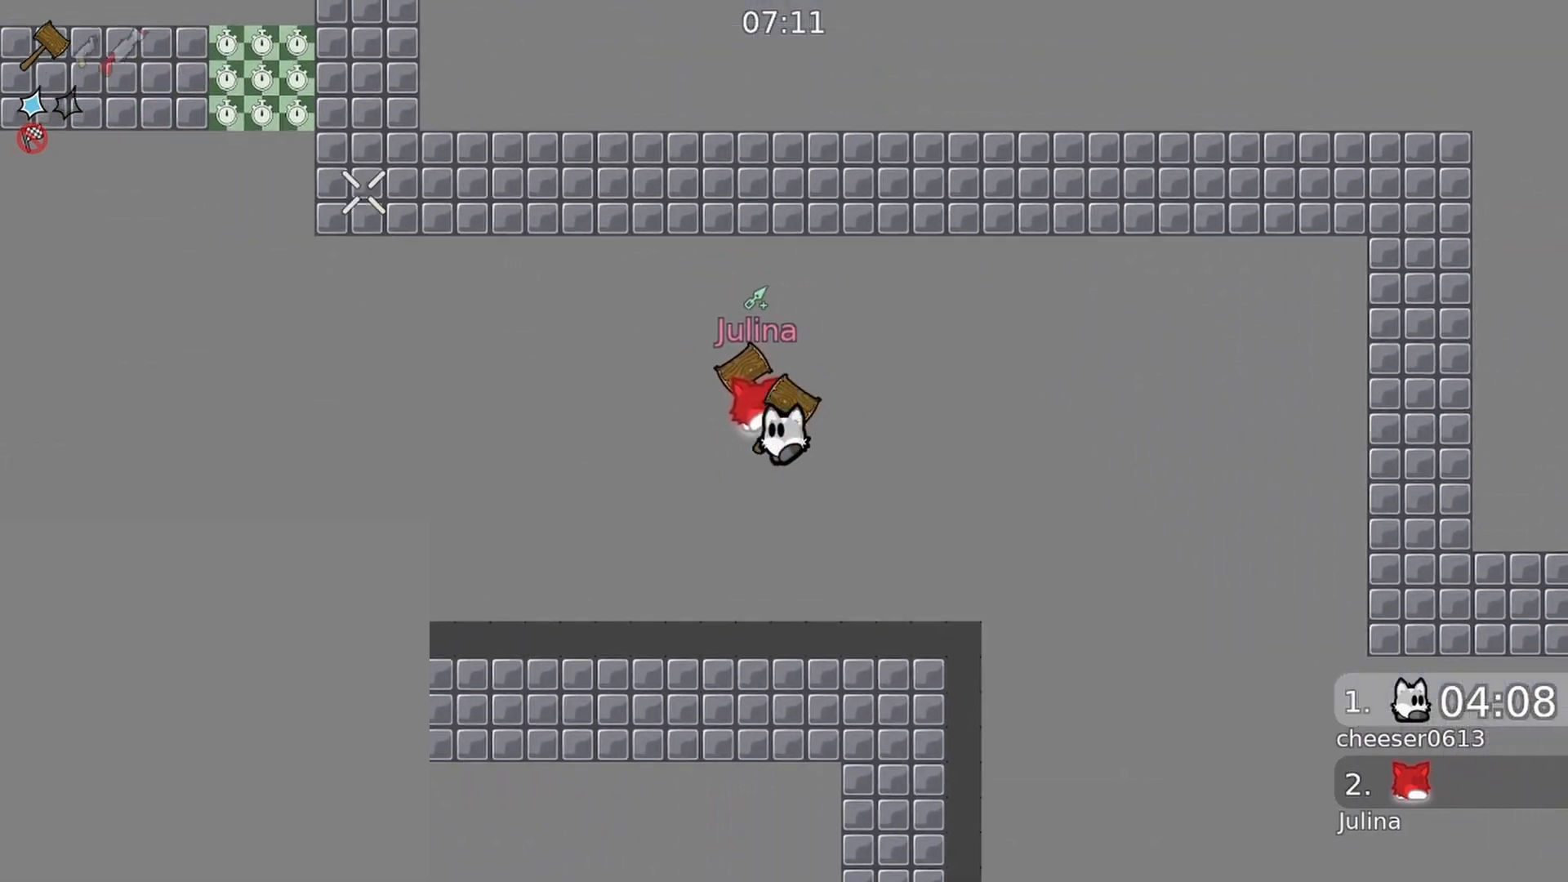
{"buttons": [], "left_stick": "center", "right_stick": "up-left", "events": [[133, "R1", "down"], [233, "R1", "up"]]}
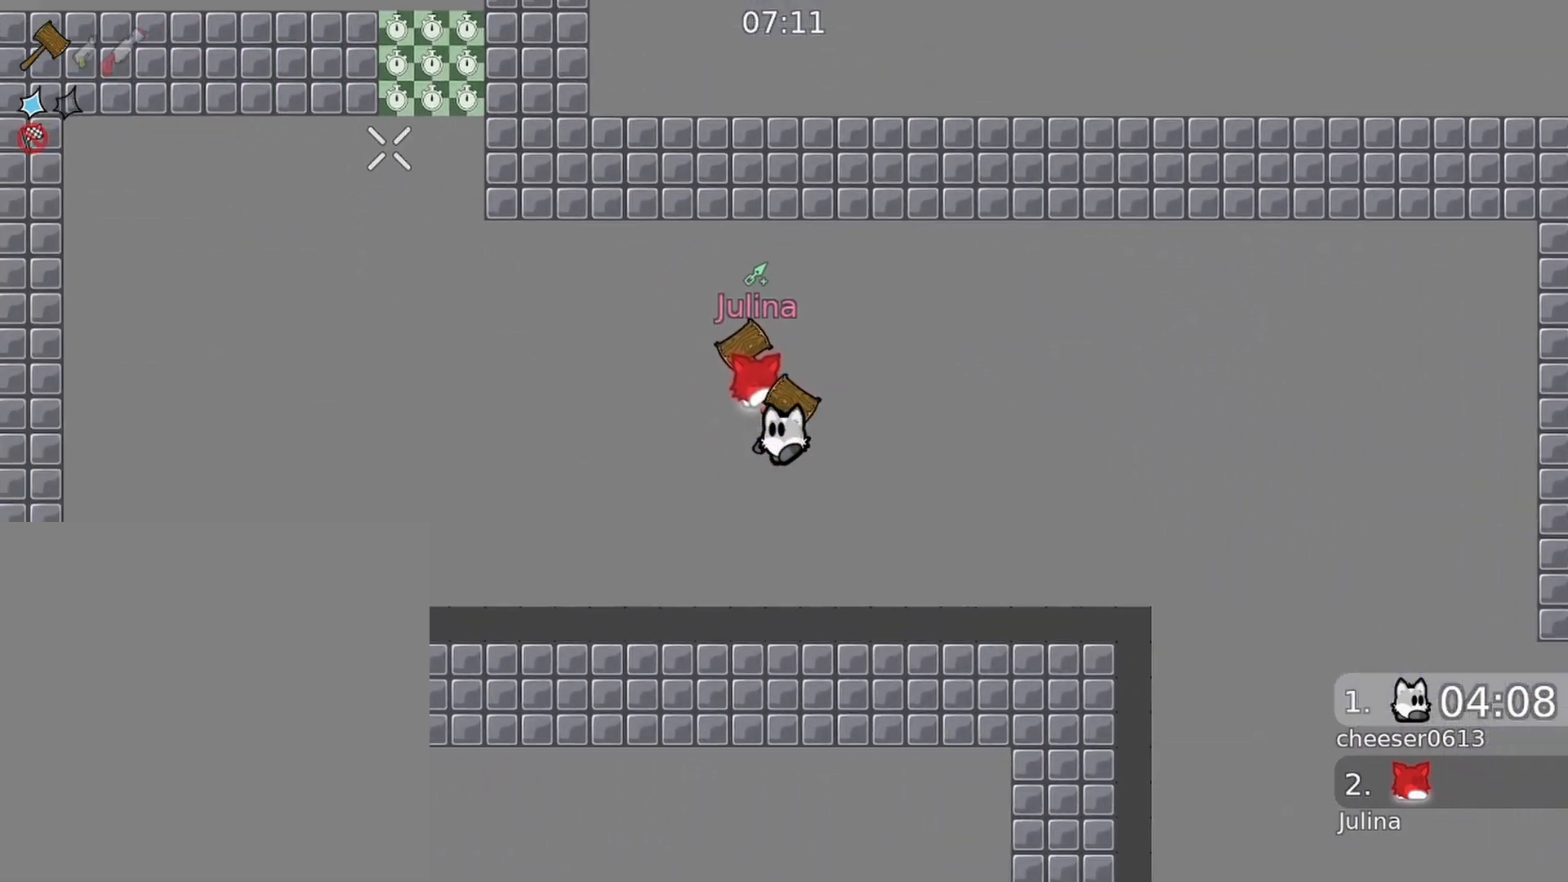
{"buttons": [], "left_stick": "center", "right_stick": "up-left", "events": [[100, "R1", "down"], [267, "R1", "up"]]}
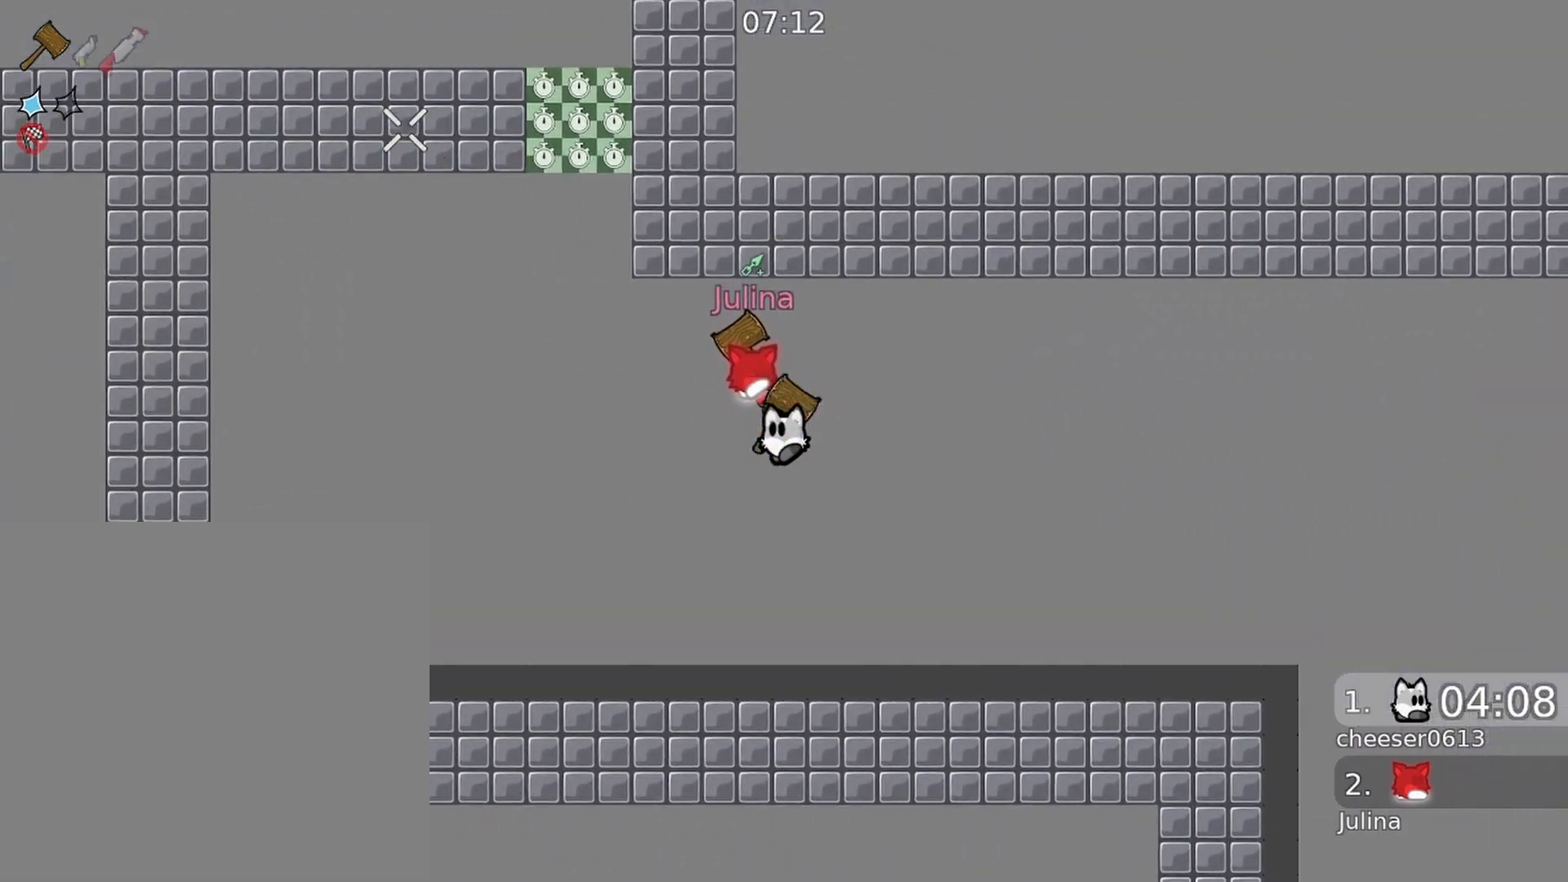
{"buttons": [], "left_stick": "center", "right_stick": "up-left", "events": [[167, "R1", "down"], [300, "R1", "up"]]}
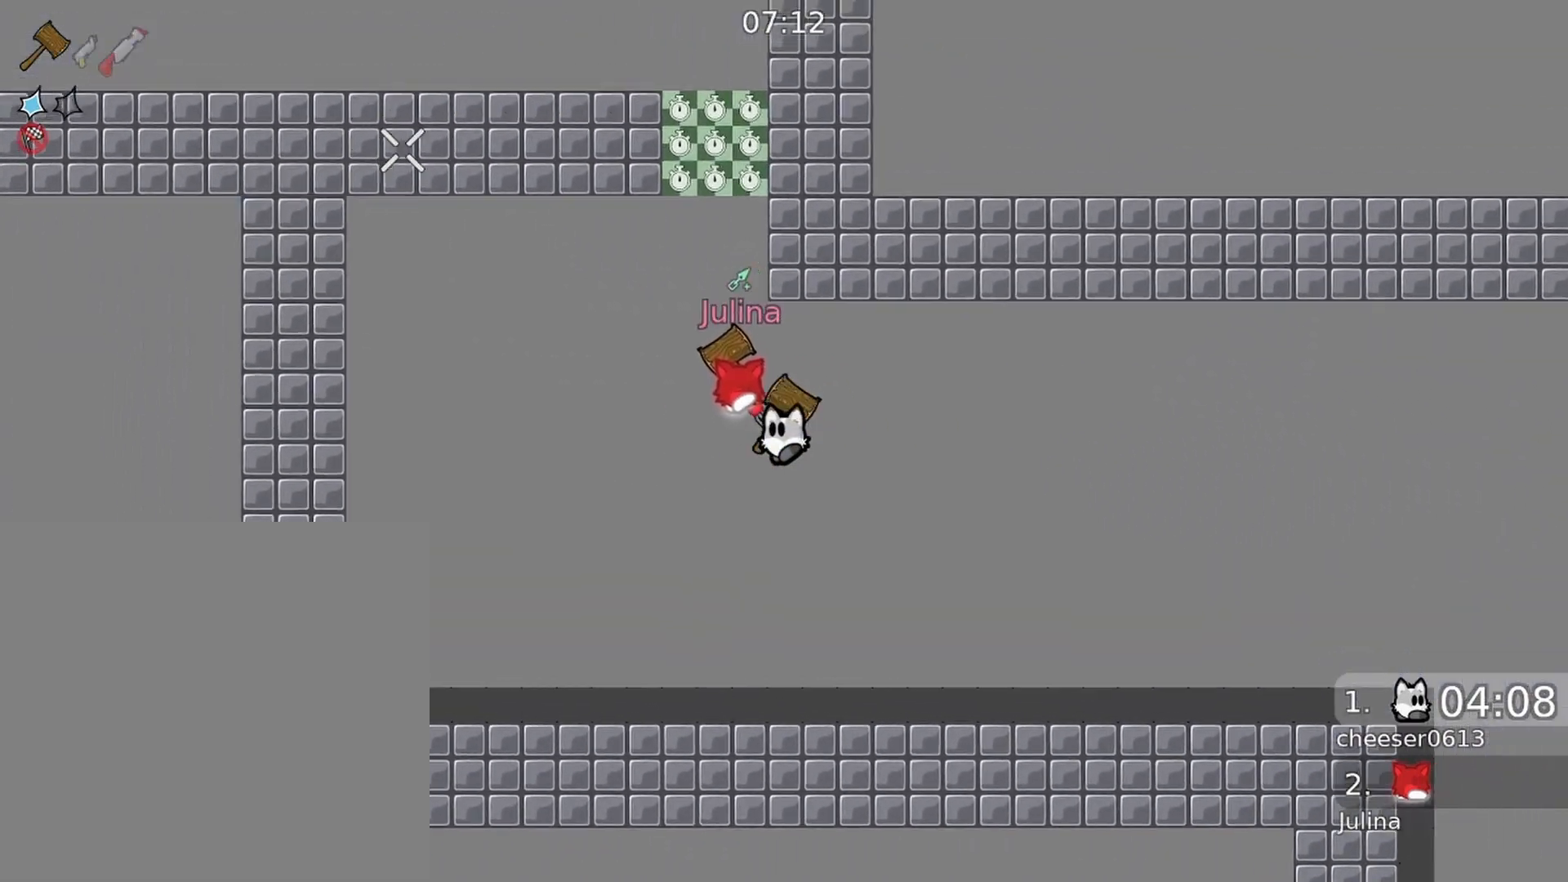
{"buttons": [], "left_stick": "center", "right_stick": "up", "events": [[133, "R1", "down"], [267, "R1", "up"], [267, "right_stick", "up"]]}
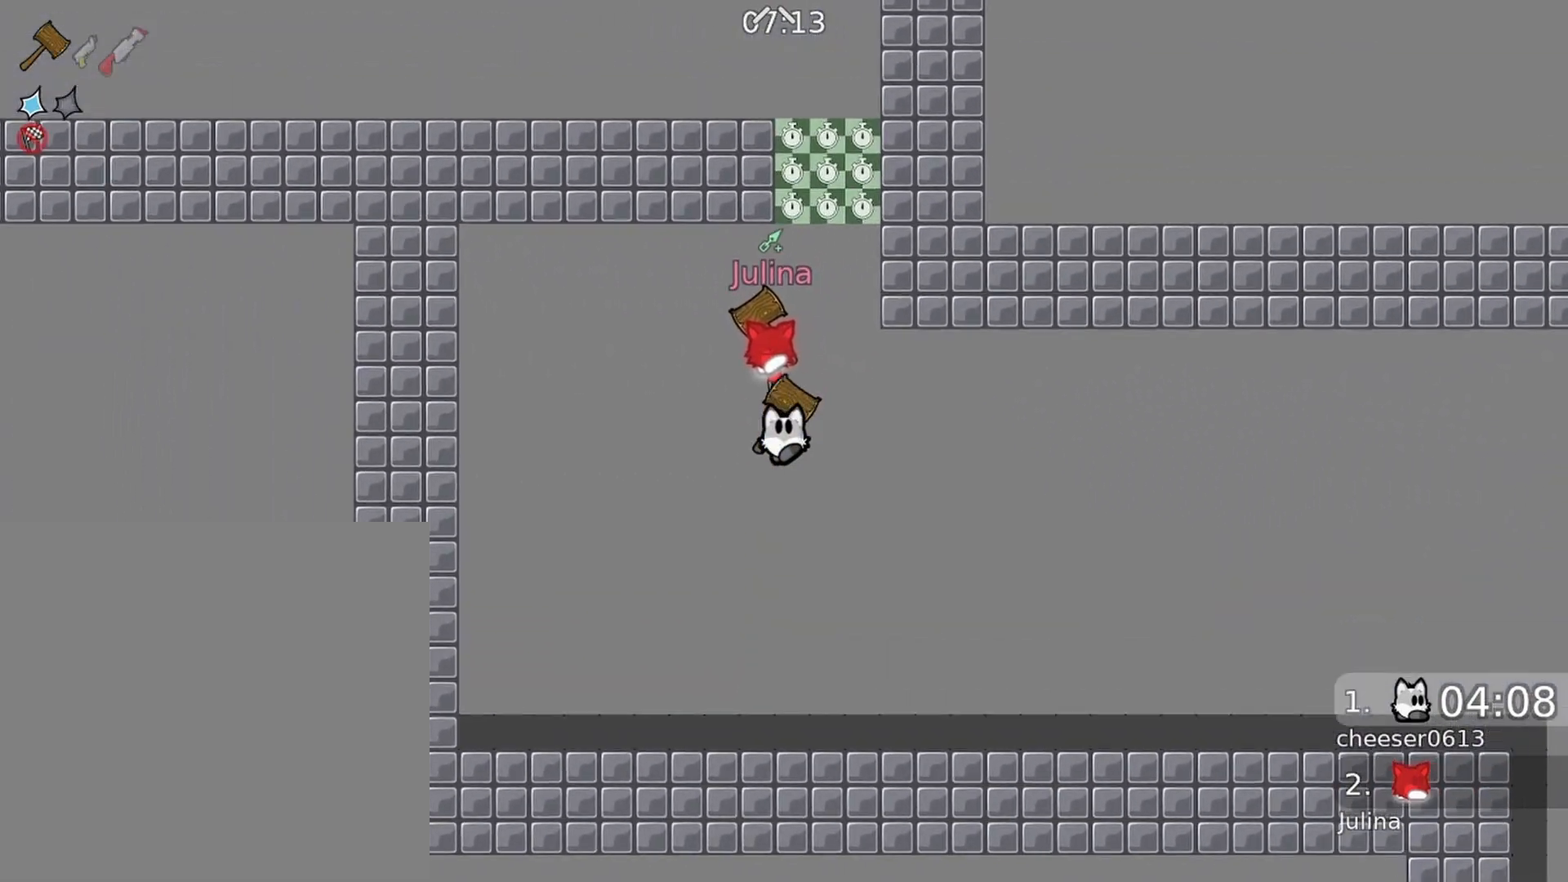
{"buttons": [], "left_stick": "center", "right_stick": "up", "events": [[167, "R1", "down"], [300, "R1", "up"]]}
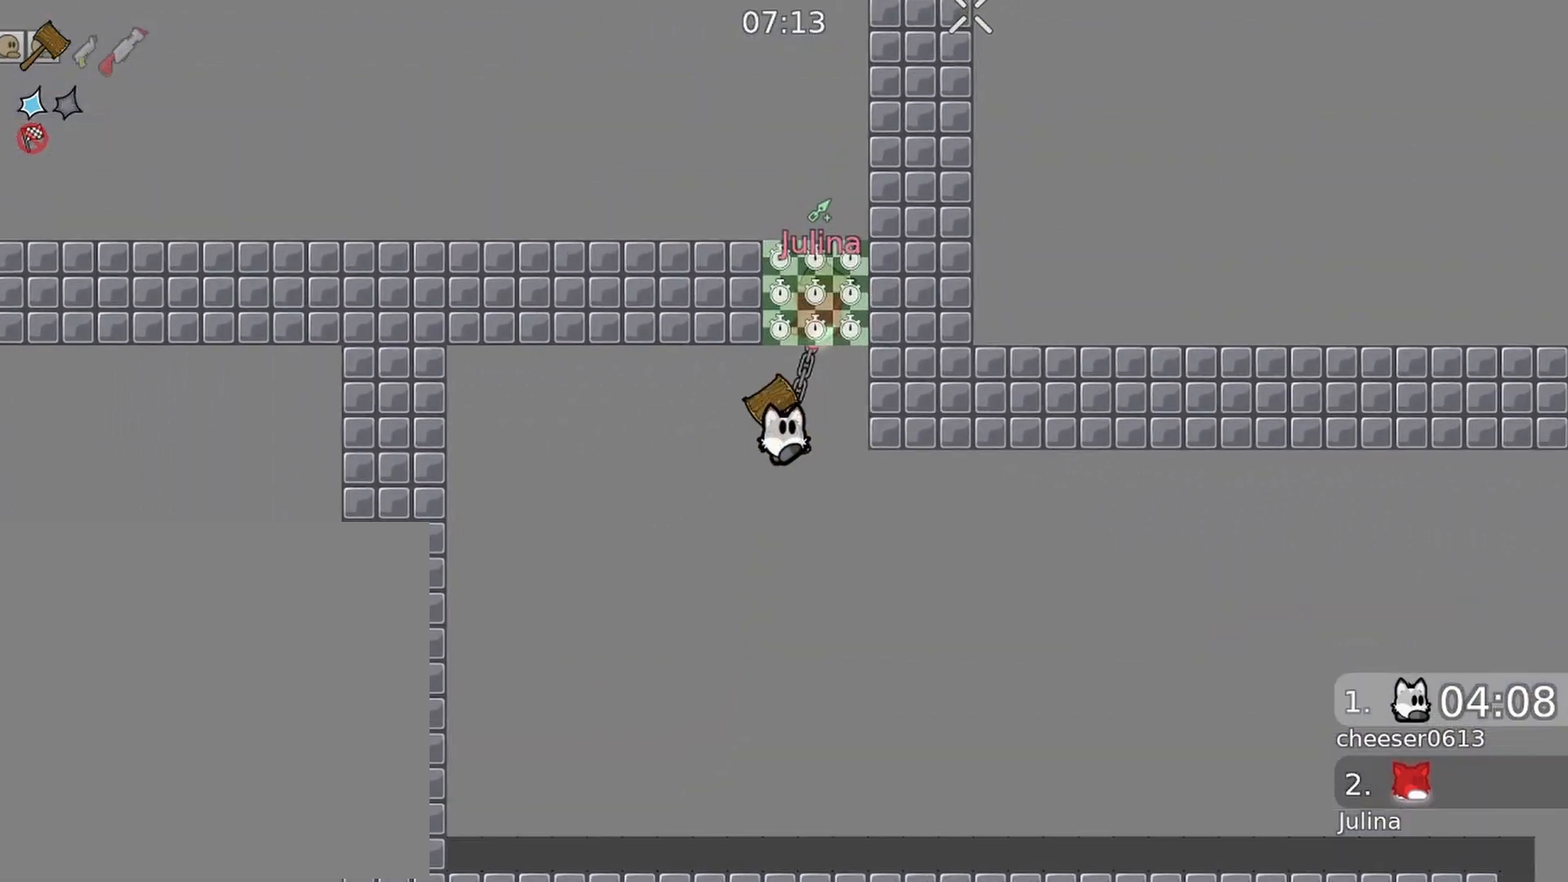
{"buttons": [], "left_stick": "center", "right_stick": "up", "events": [[200, "R1", "down"], [333, "R1", "up"]]}
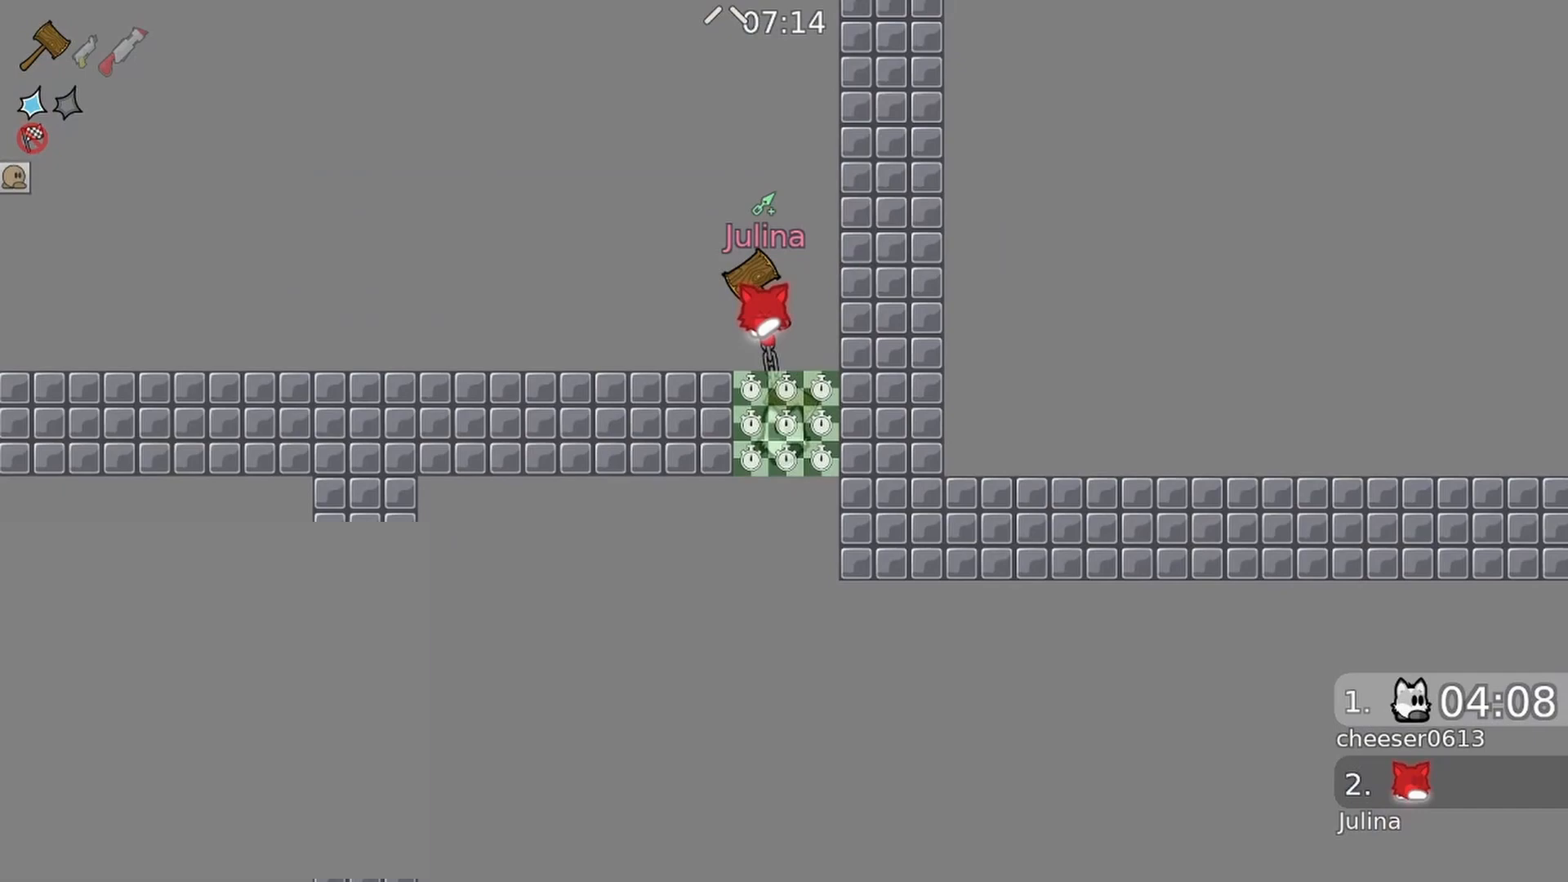
{"buttons": [], "left_stick": "left", "right_stick": "down-left", "events": [[167, "right_stick", "up-left"], [233, "R1", "down"], [233, "left_stick", "left"], [367, "R1", "up"], [367, "right_stick", "down-left"]]}
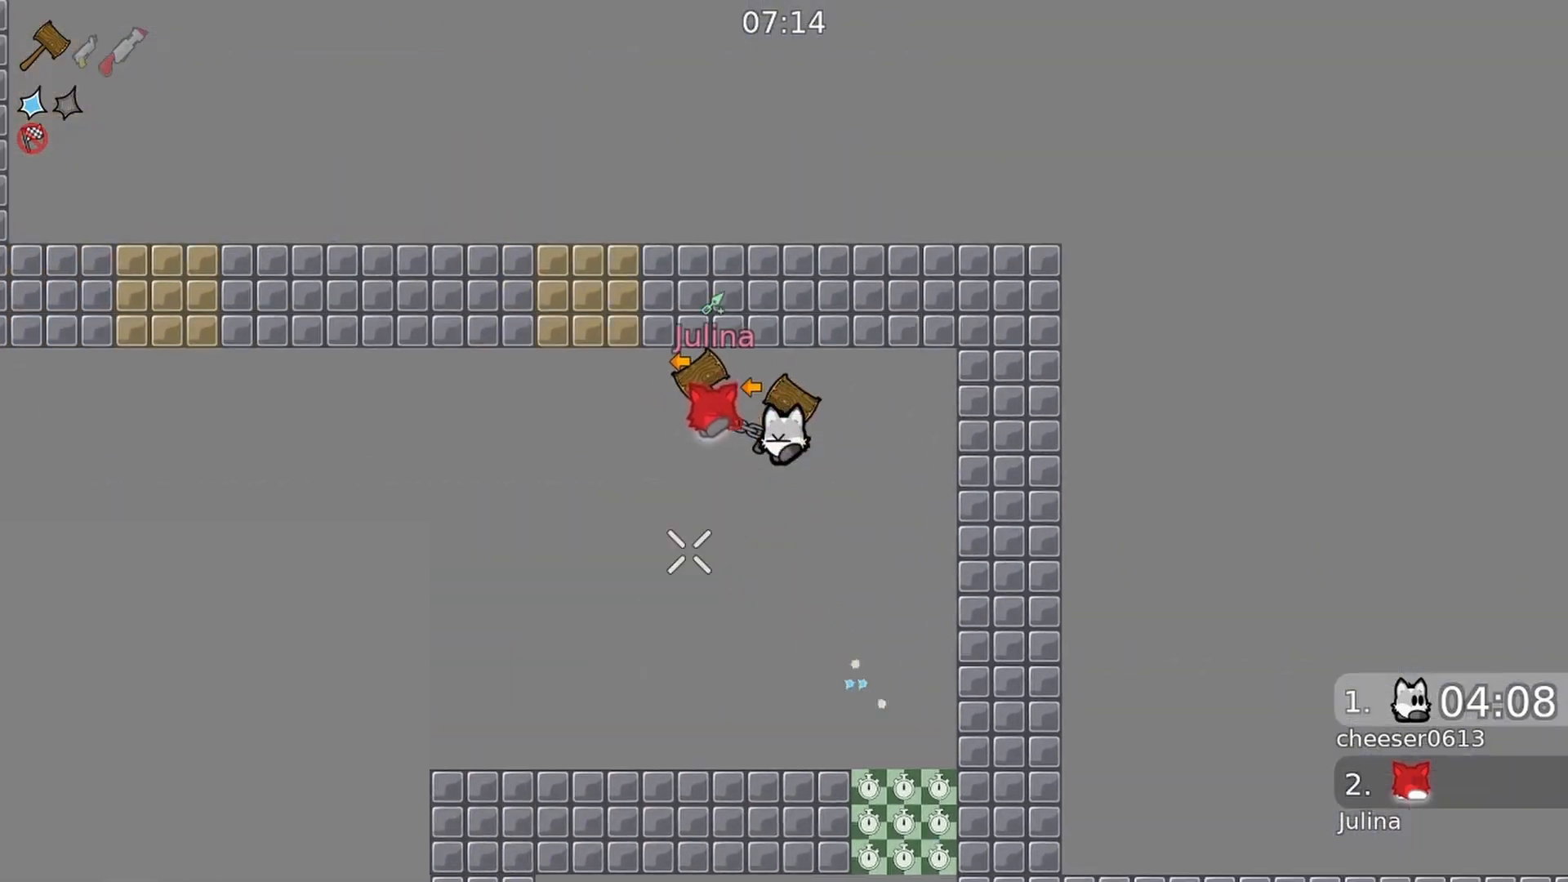
{"buttons": [], "left_stick": "left", "right_stick": "up-left", "events": [[100, "right_stick", "left"], [200, "right_stick", "up-left"], [233, "R1", "down"], [333, "R1", "up"]]}
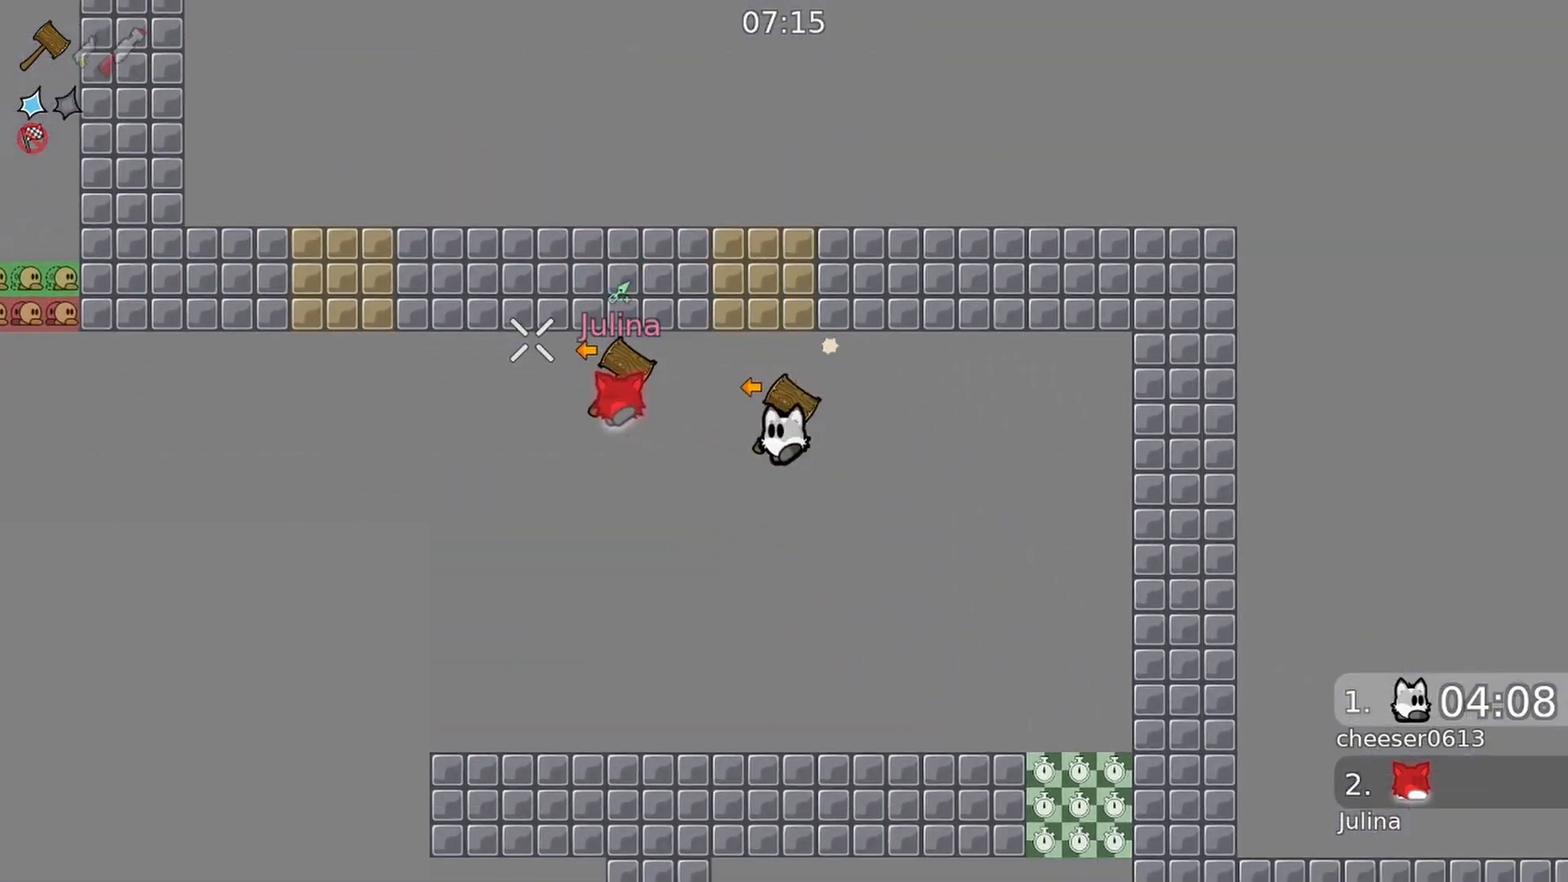
{"buttons": [], "left_stick": "left", "right_stick": "up", "events": [[200, "right_stick", "up"]]}
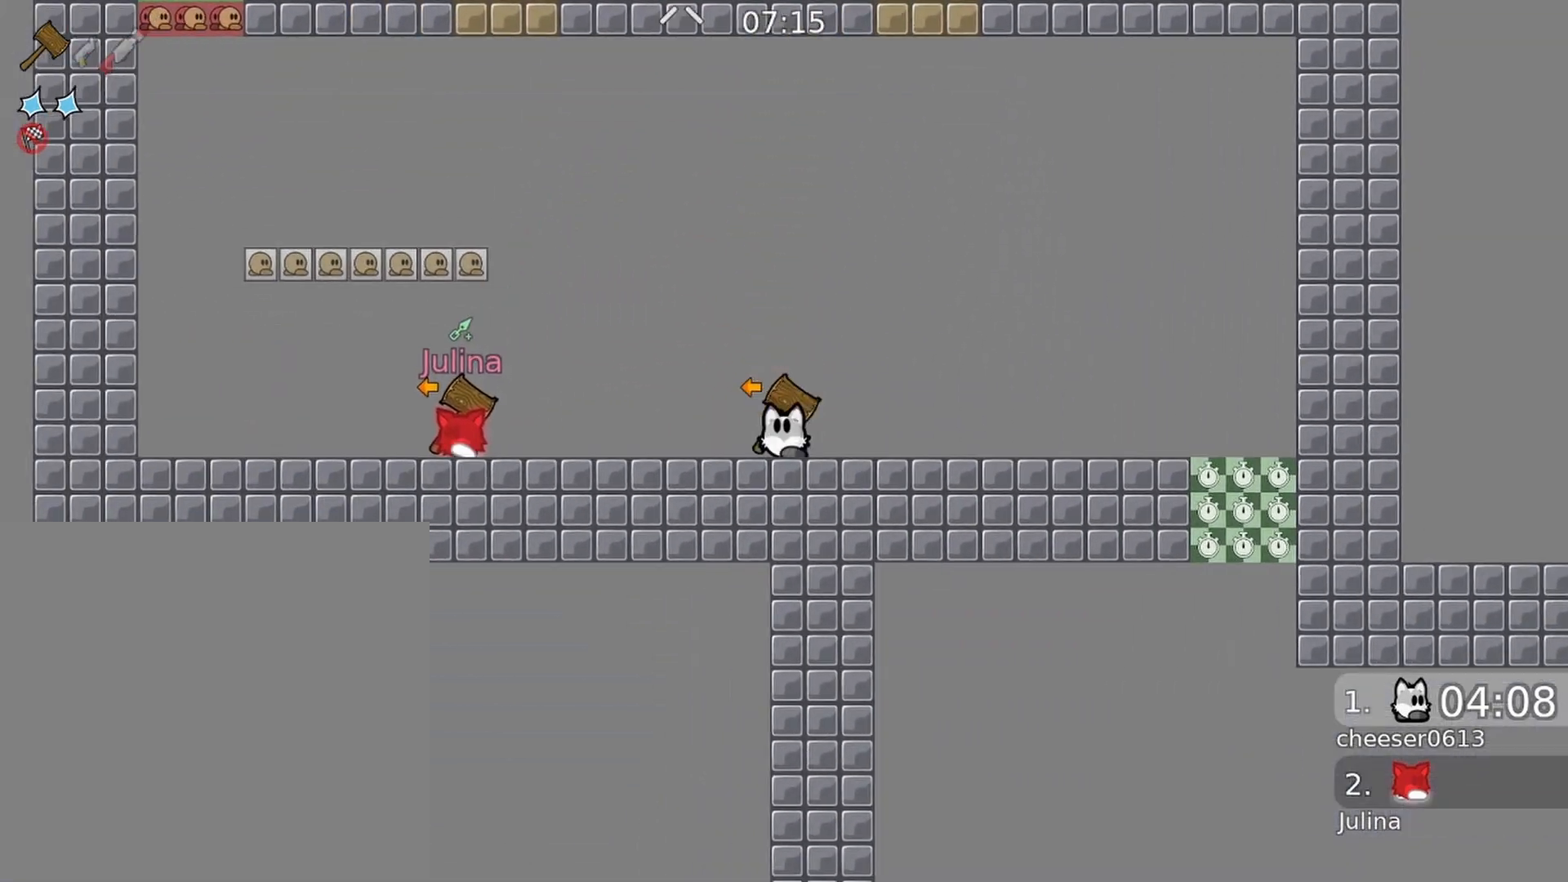
{"buttons": [], "left_stick": "left", "right_stick": "center", "events": [[500, "right_stick", "center"]]}
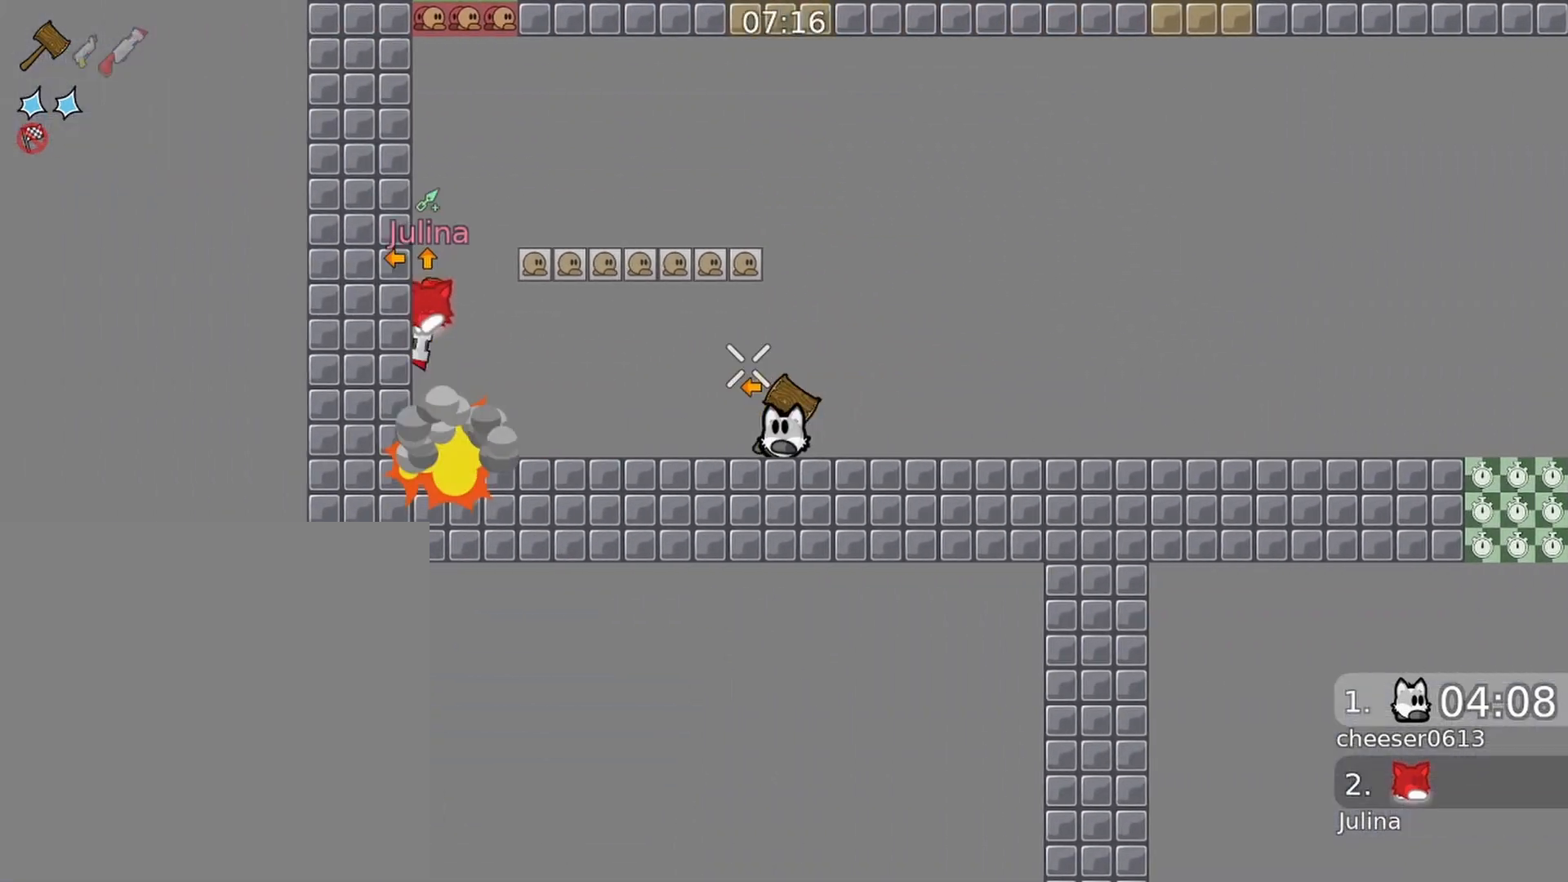
{"buttons": [], "left_stick": "left", "right_stick": "center", "events": [[167, "Y", "down"], [233, "Y", "up"], [400, "B", "down"], [467, "B", "up"]]}
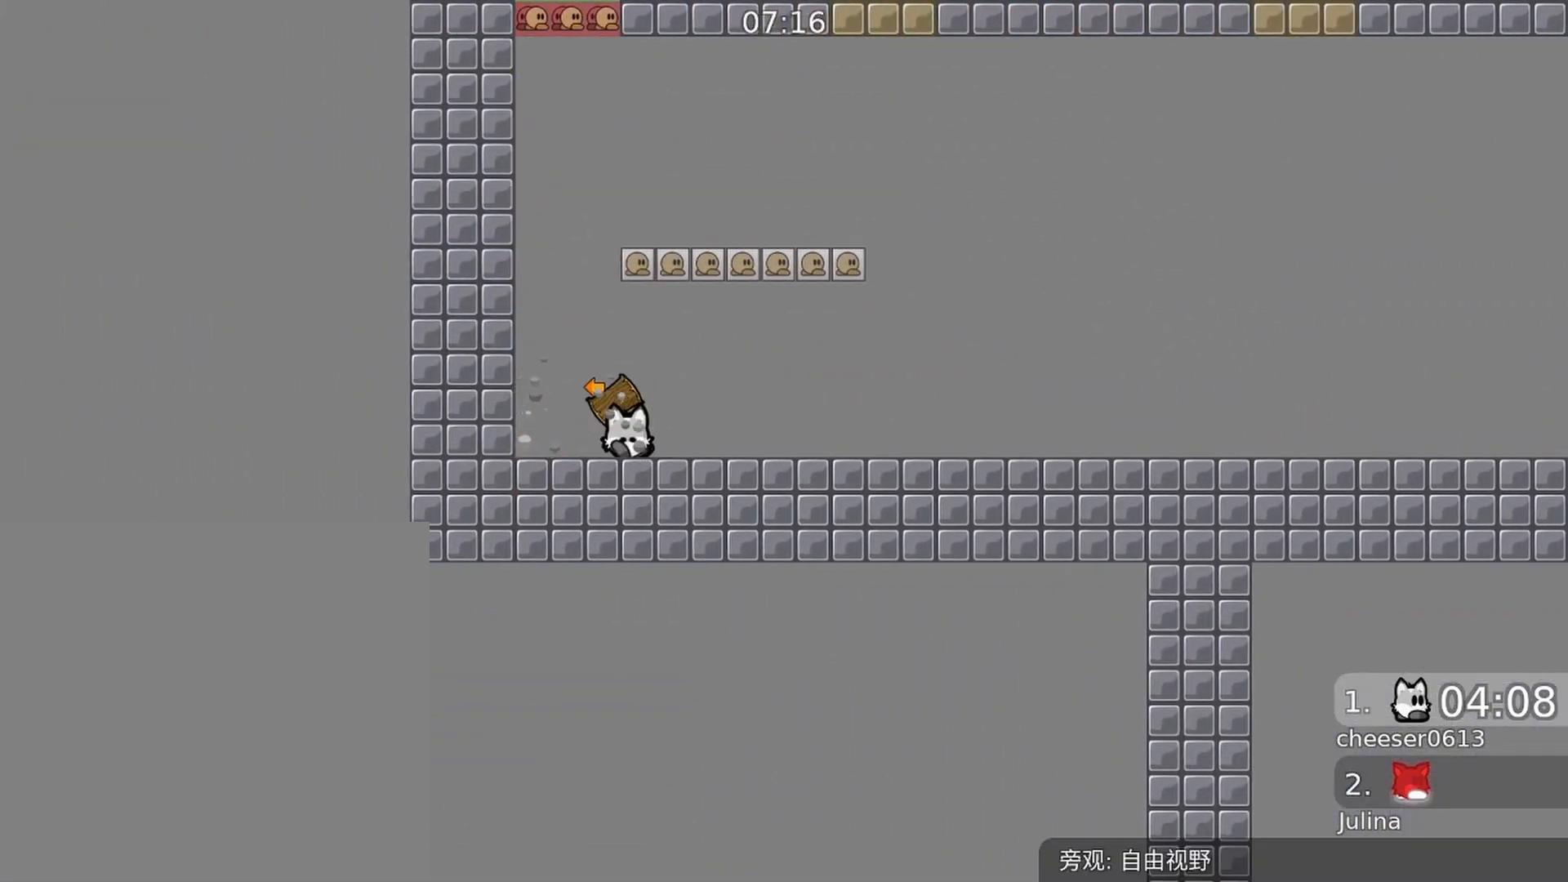
{"buttons": ["B"], "left_stick": "center", "right_stick": "center", "events": [[133, "left_stick", "center"], [233, "Y", "down"], [333, "Y", "up"], [367, "left_stick", "down-right"], [467, "B", "down"], [500, "left_stick", "center"]]}
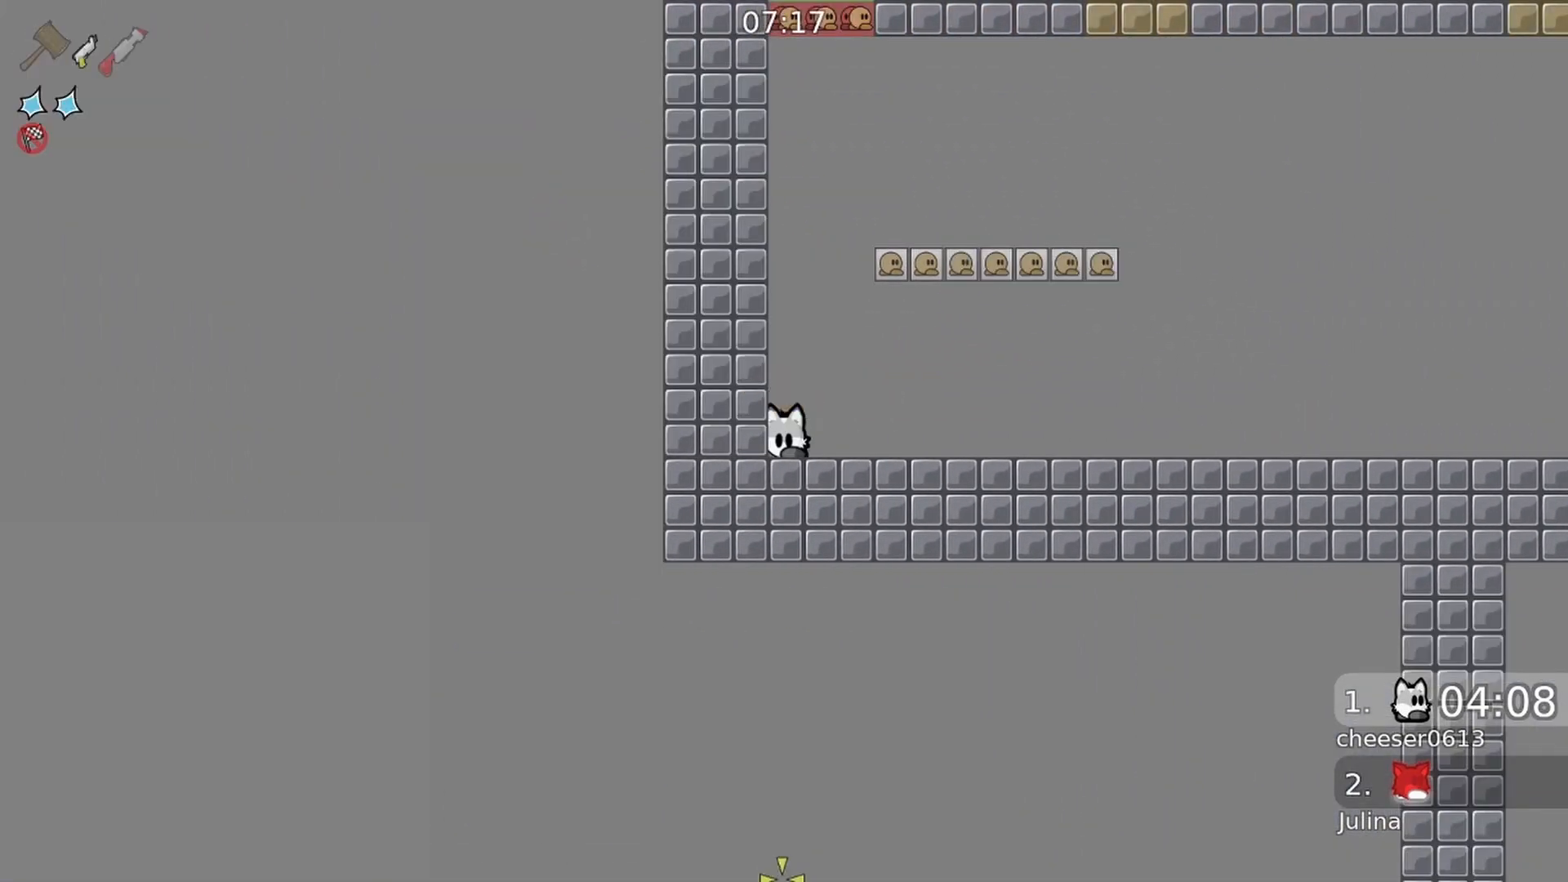
{"buttons": ["L1"], "left_stick": "left", "right_stick": "down", "events": [[33, "B", "up"], [100, "B", "down"], [167, "B", "up"], [233, "left_stick", "right"], [333, "left_stick", "left"], [333, "right_stick", "down"], [500, "L1", "down"]]}
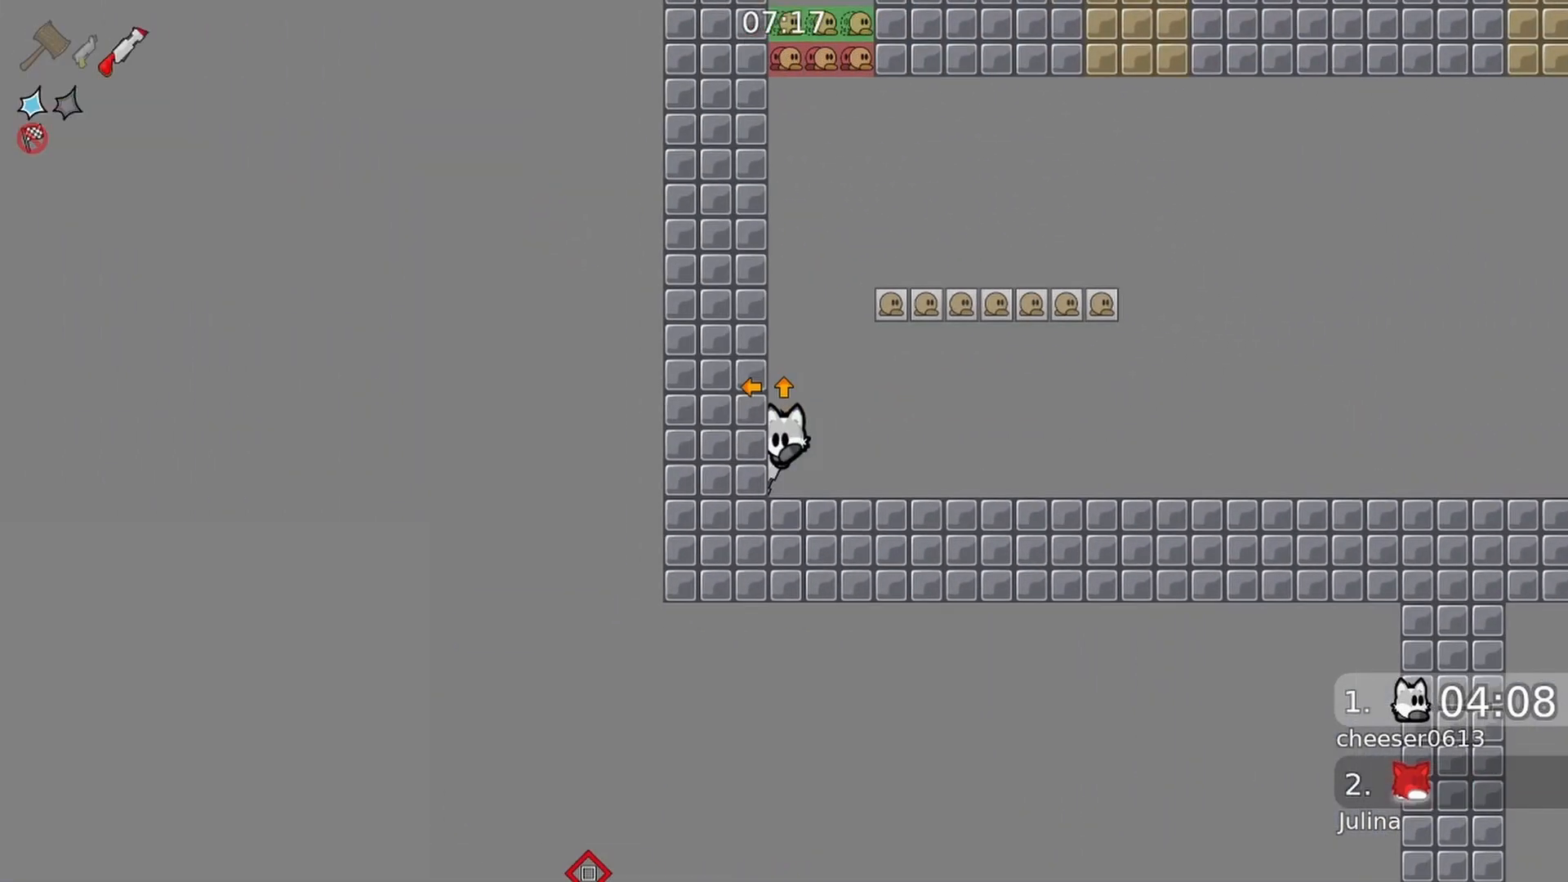
{"buttons": [], "left_stick": "left", "right_stick": "down-left", "events": [[33, "right_stick", "down-left"], [67, "L1", "up"], [100, "R1", "down"], [200, "R1", "up"]]}
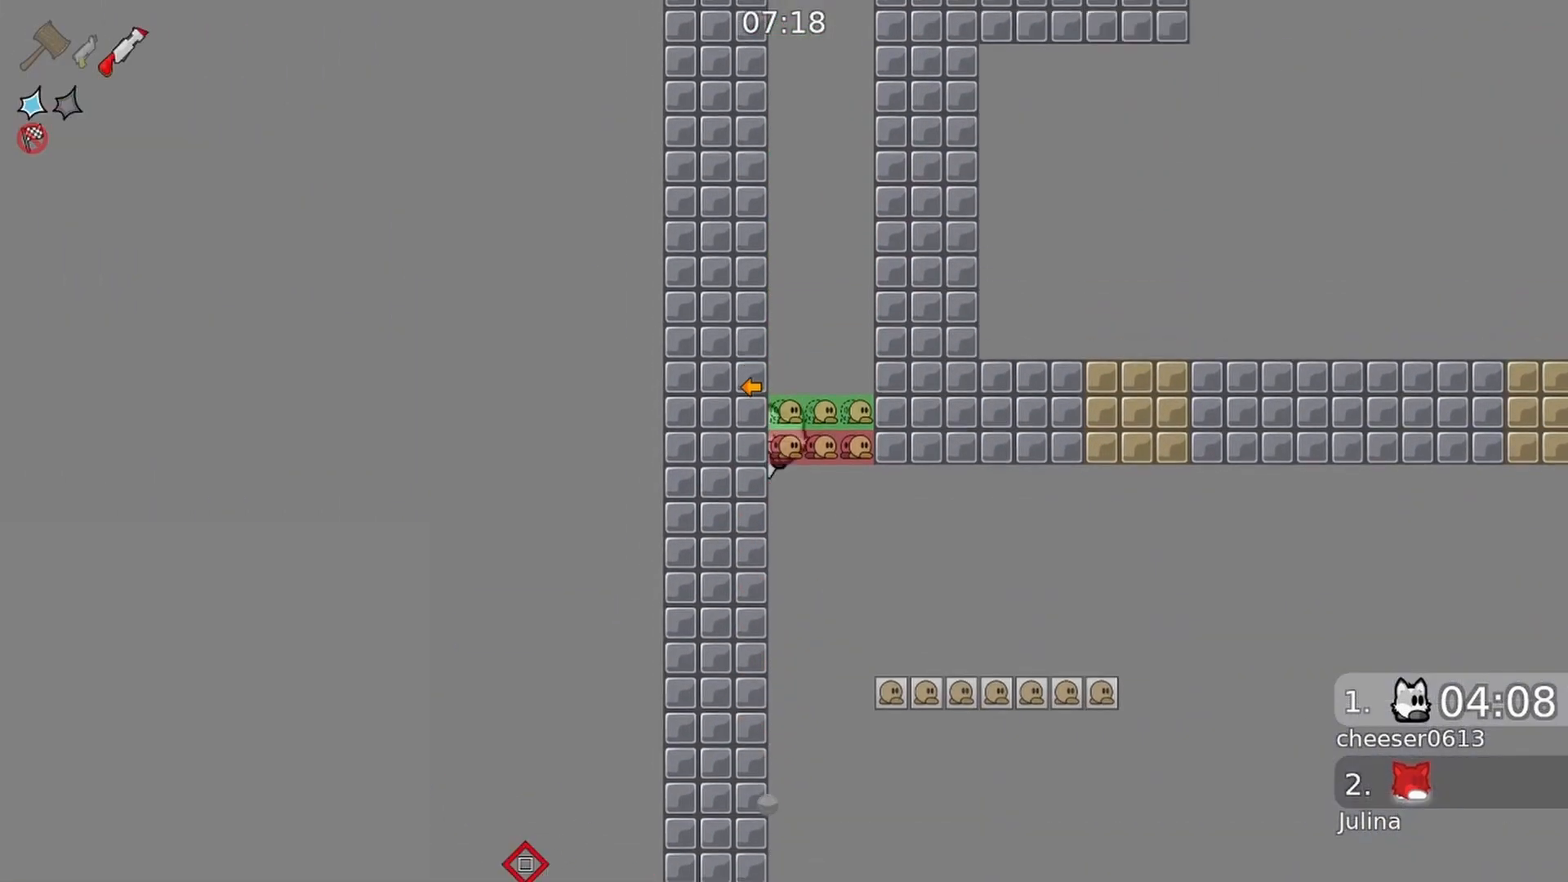
{"buttons": [], "left_stick": "left", "right_stick": "down-left", "events": [[33, "R1", "down"], [167, "R1", "up"]]}
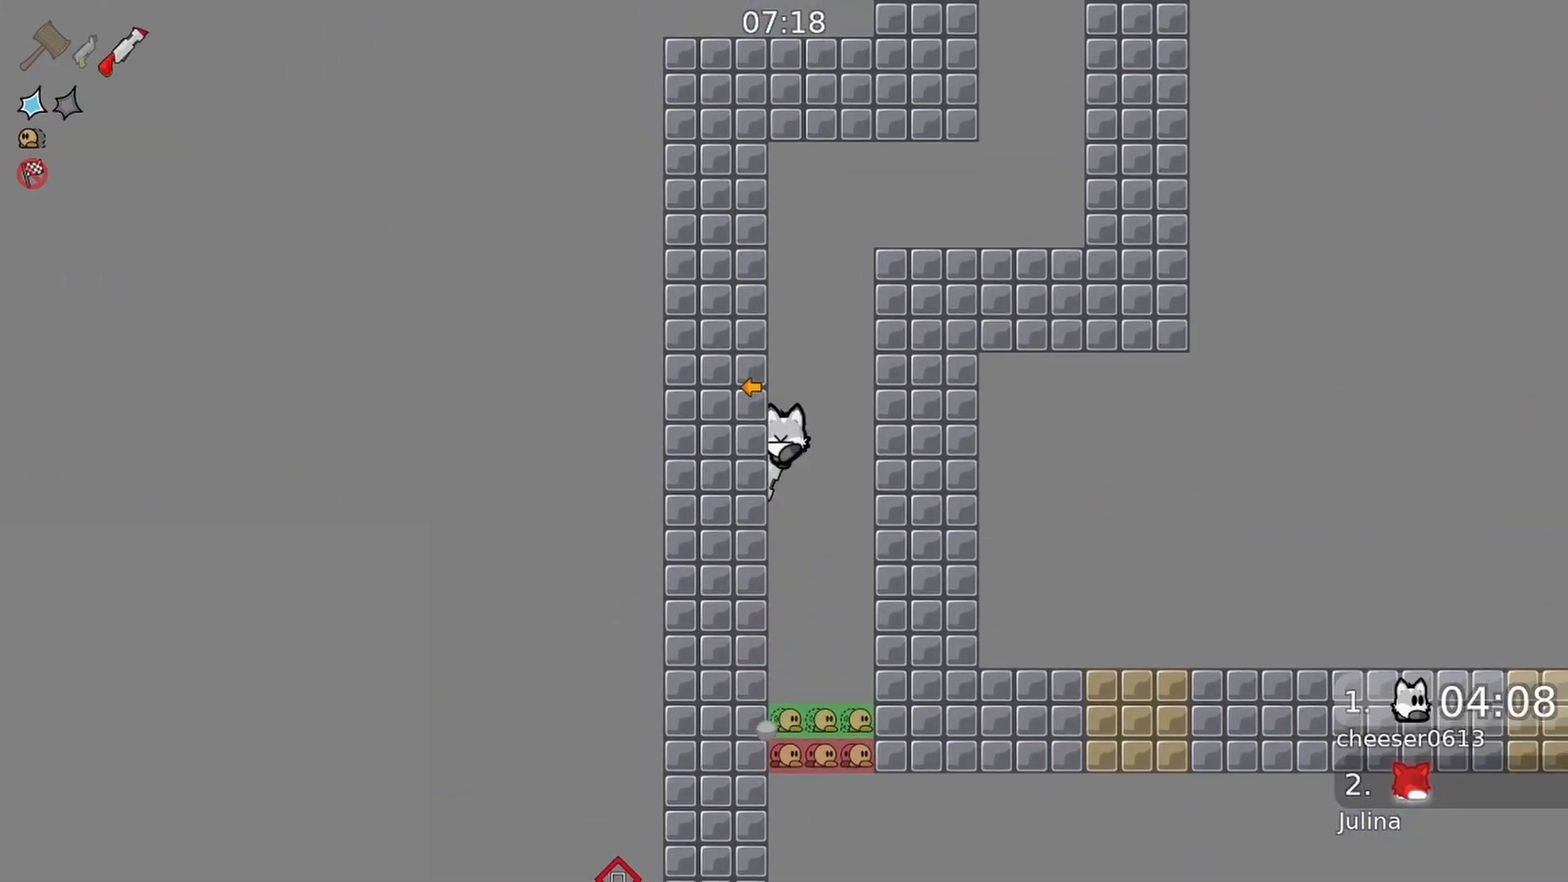
{"buttons": [], "left_stick": "right", "right_stick": "down-left", "events": [[67, "R1", "down"], [167, "R1", "up"], [500, "left_stick", "right"]]}
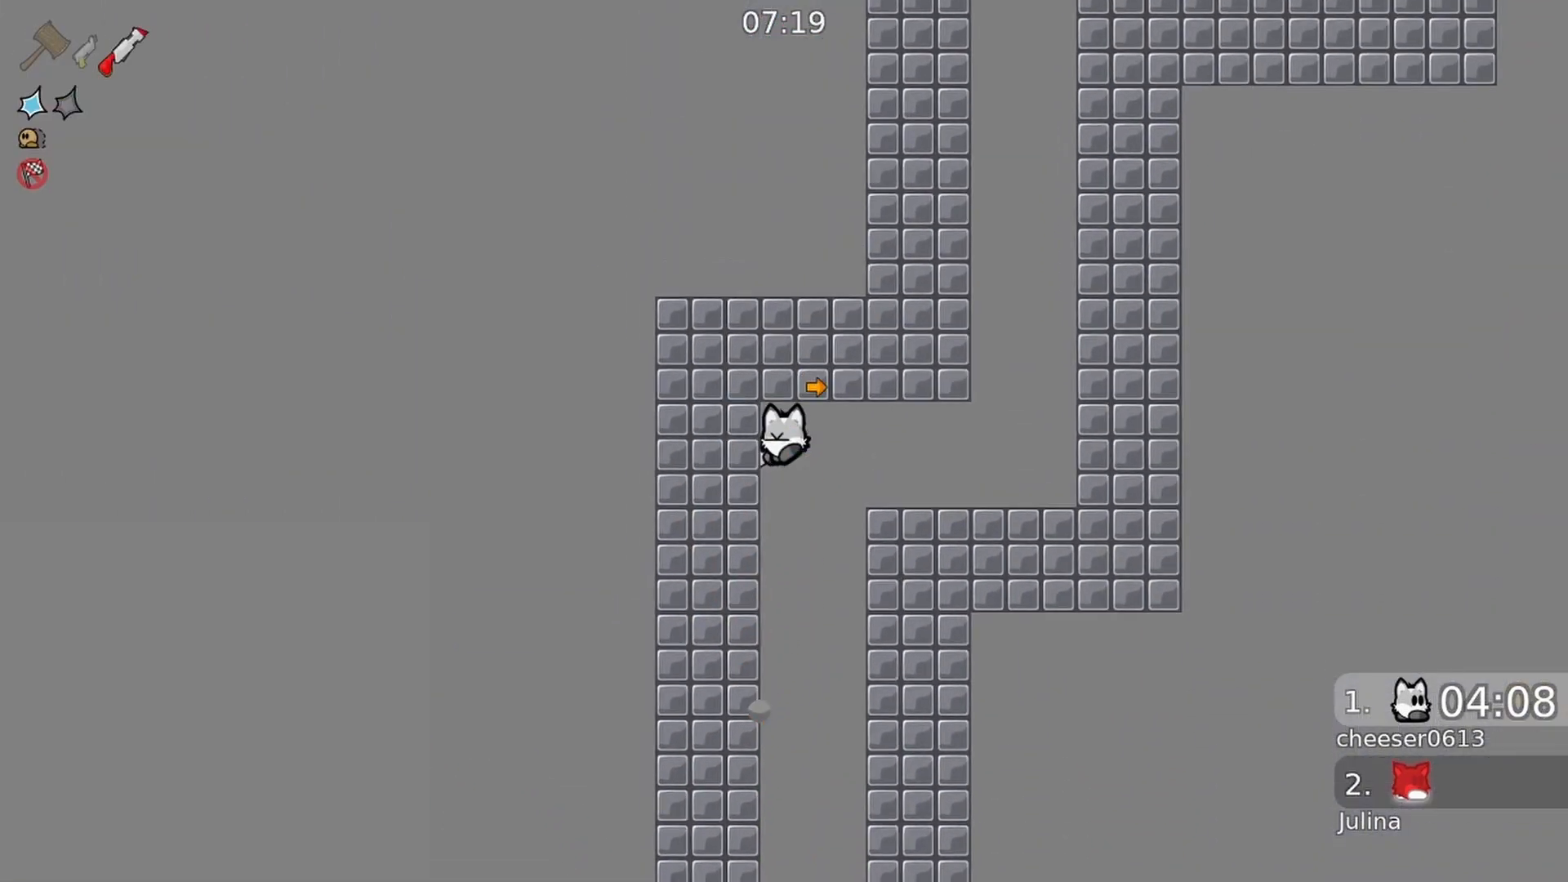
{"buttons": ["L1"], "left_stick": "right", "right_stick": "down", "events": [[67, "R1", "down"], [200, "R1", "up"], [333, "right_stick", "down"], [500, "L1", "down"]]}
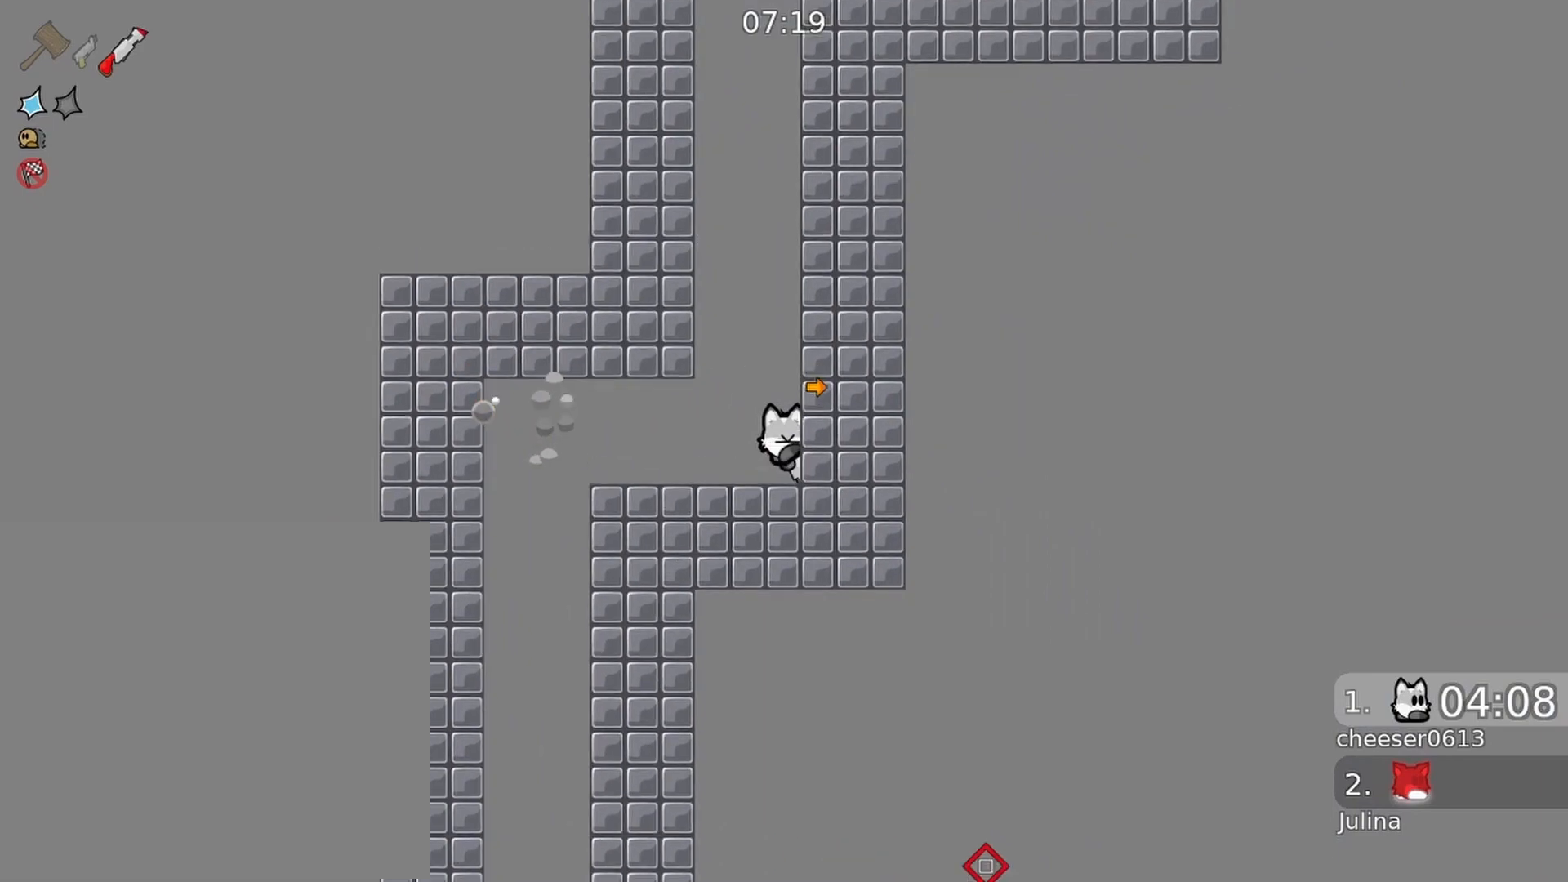
{"buttons": [], "left_stick": "up-right", "right_stick": "down-right", "events": [[33, "R1", "down"], [33, "right_stick", "down-right"], [100, "L1", "up"], [167, "R1", "up"], [200, "left_stick", "up-right"]]}